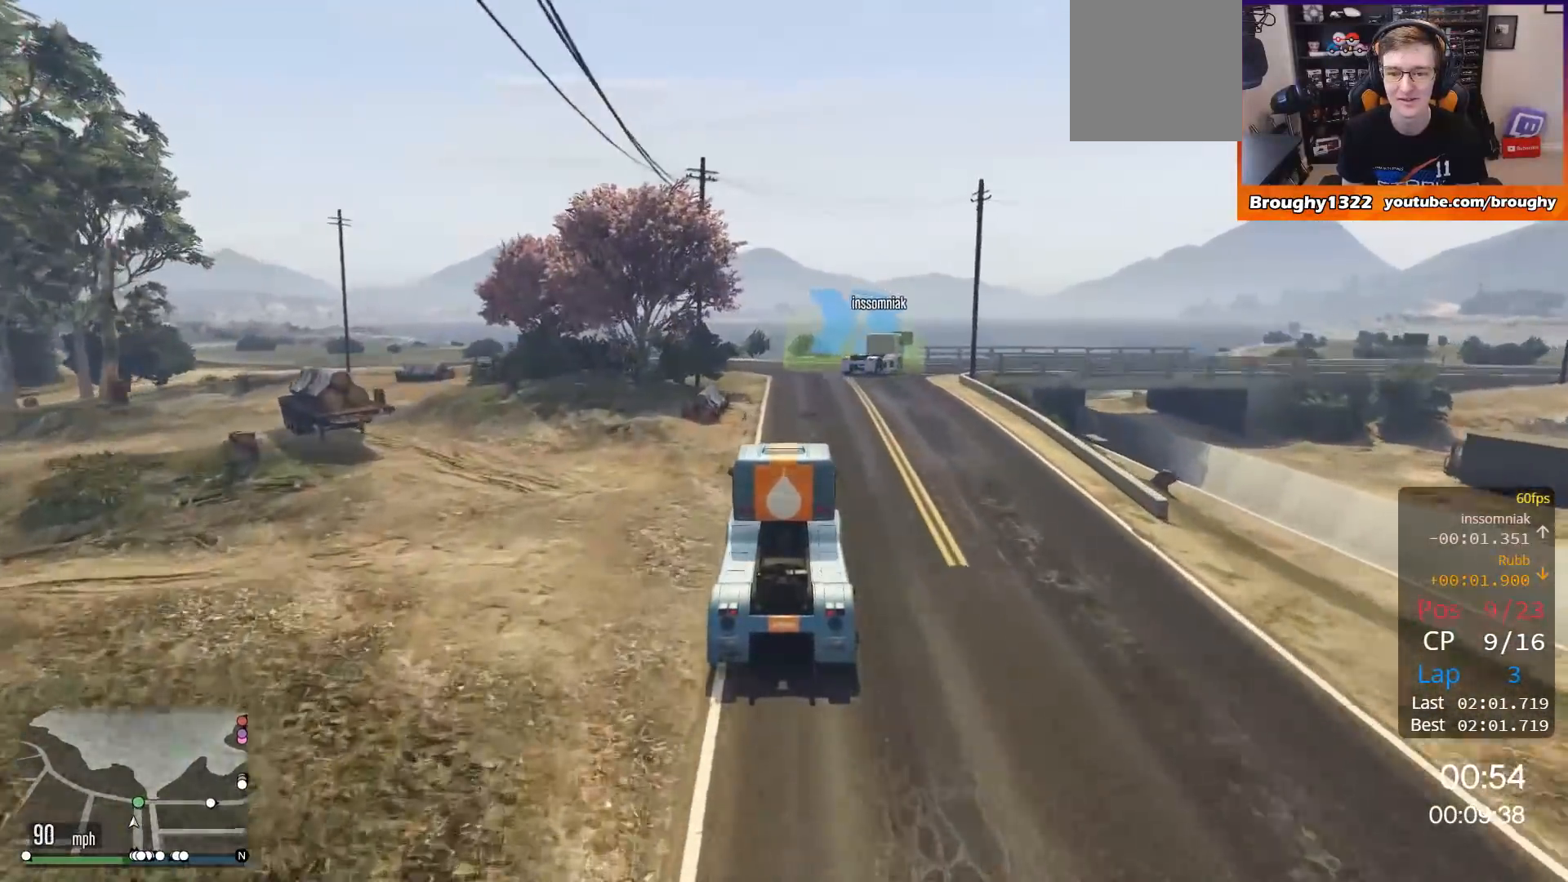
Gameplay with a controller (Xbox layout); each line is a JSON object with the inputs held at the frame after it. "events" lists button and stick changes between this image and that frame as [ms after this image, input, new state], when the widget could be followed in between.
{"buttons": ["L2"], "left_stick": "right", "right_stick": "center", "events": [[67, "left_stick", "center"], [117, "left_stick", "right"]]}
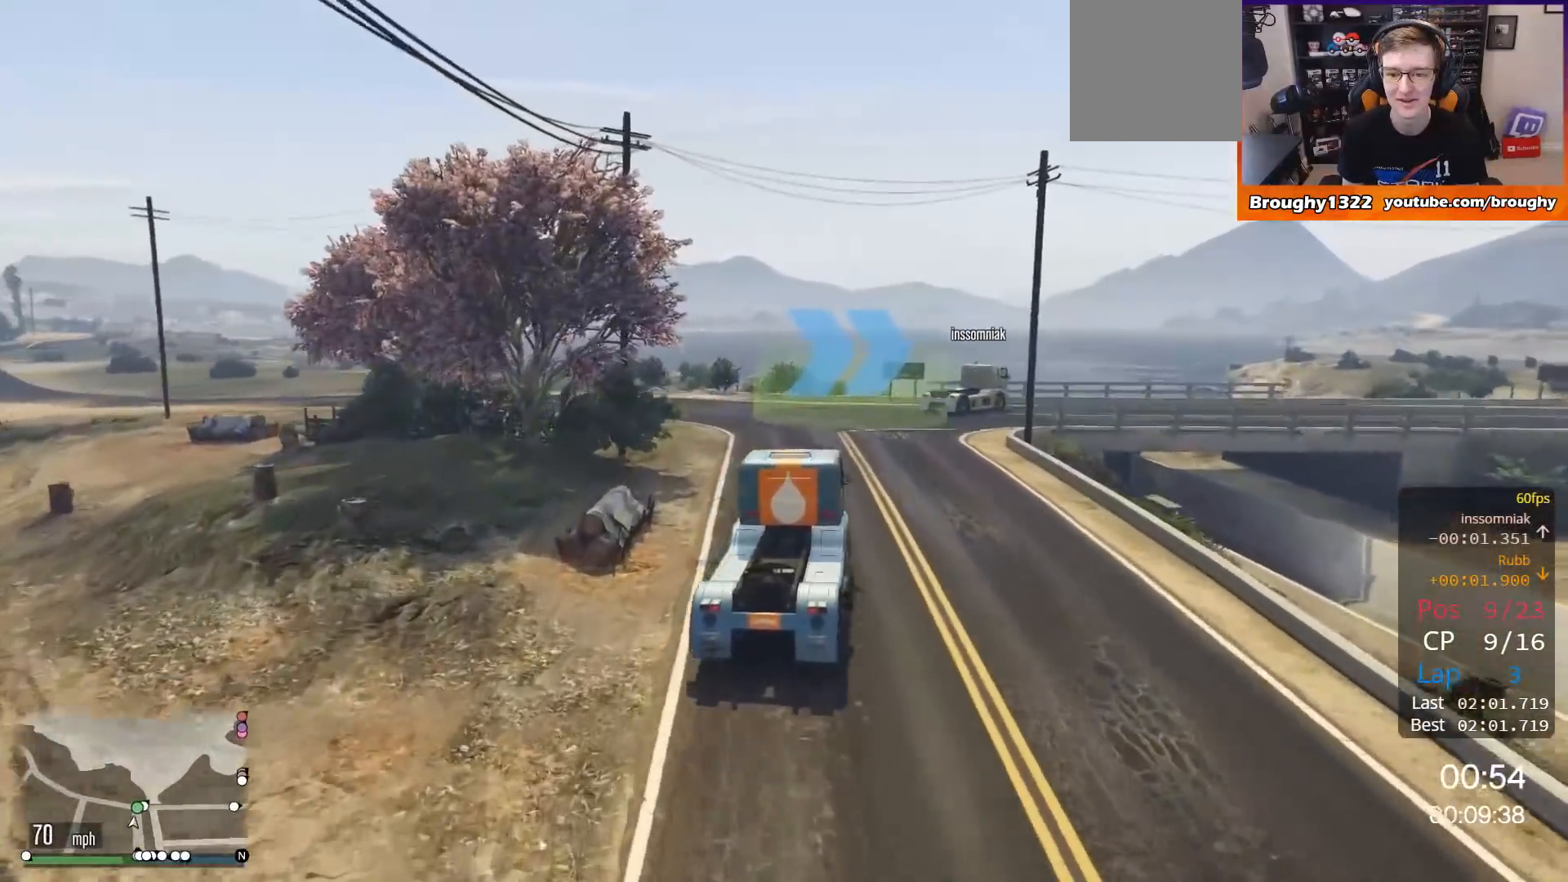
{"buttons": [], "left_stick": "right", "right_stick": "center", "events": [[183, "L2", "up"]]}
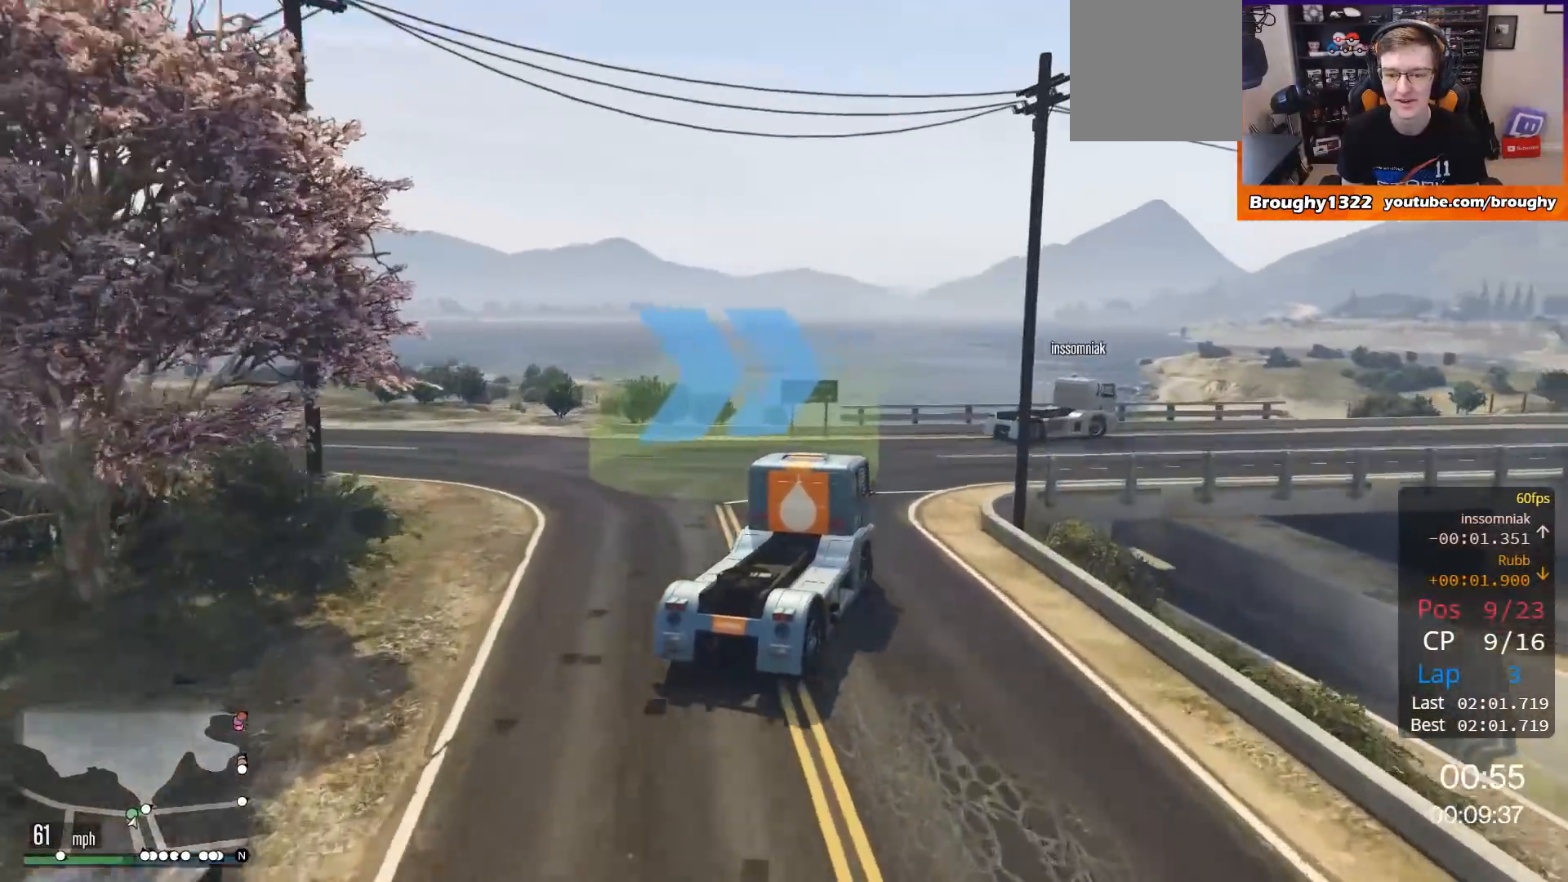
{"buttons": ["R2"], "left_stick": "right", "right_stick": "center", "events": [[17, "R2", "down"], [83, "left_stick", "center"], [184, "left_stick", "right"]]}
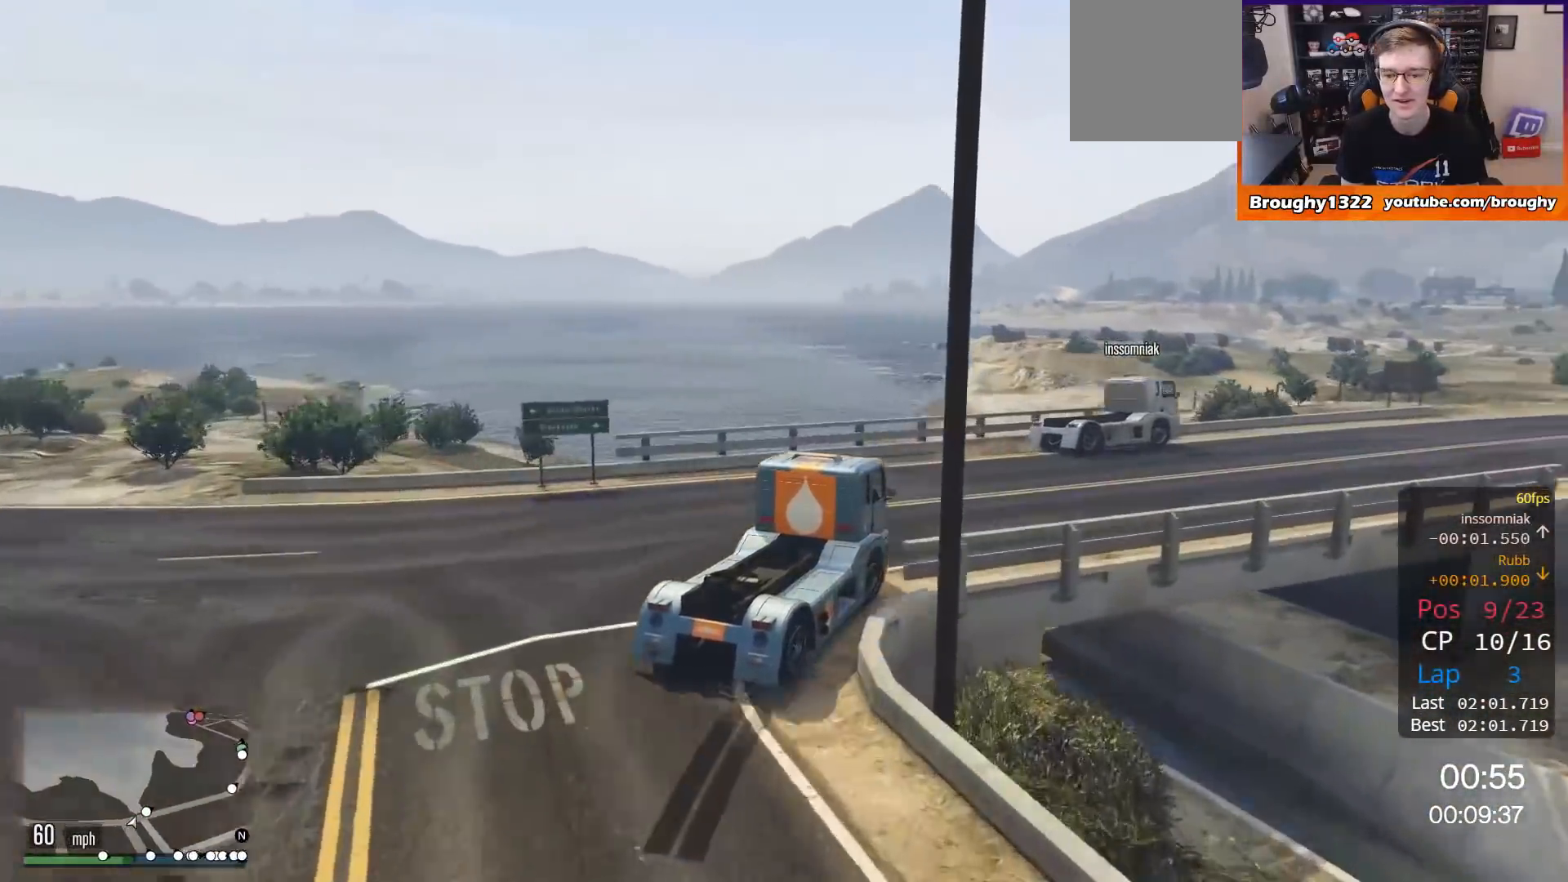
{"buttons": ["R2"], "left_stick": "right", "right_stick": "center", "events": []}
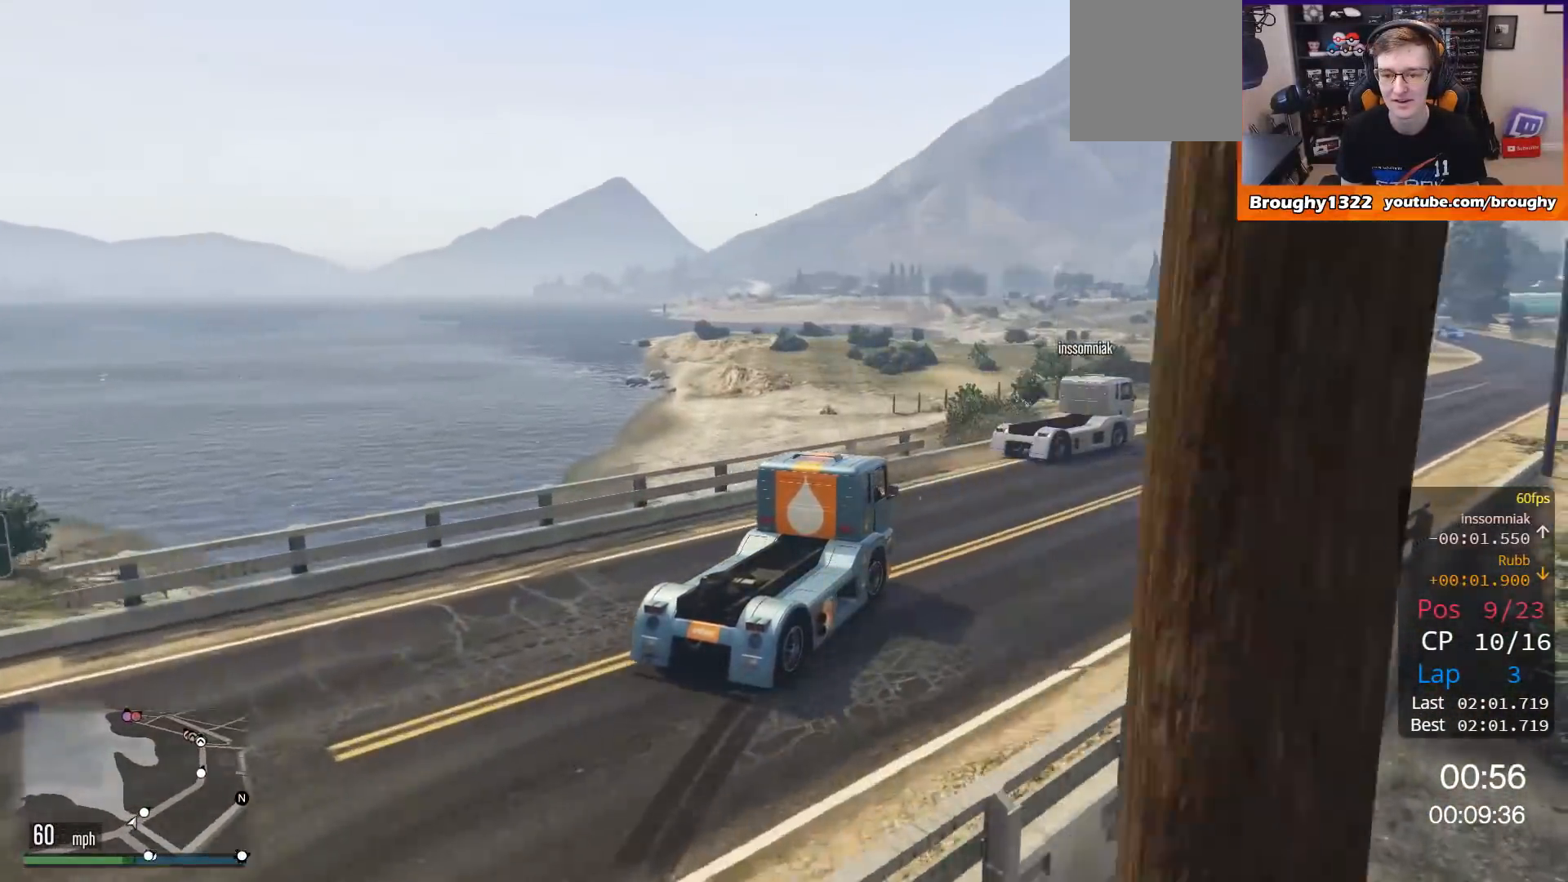
{"buttons": ["R2"], "left_stick": "center", "right_stick": "center", "events": [[484, "left_stick", "center"]]}
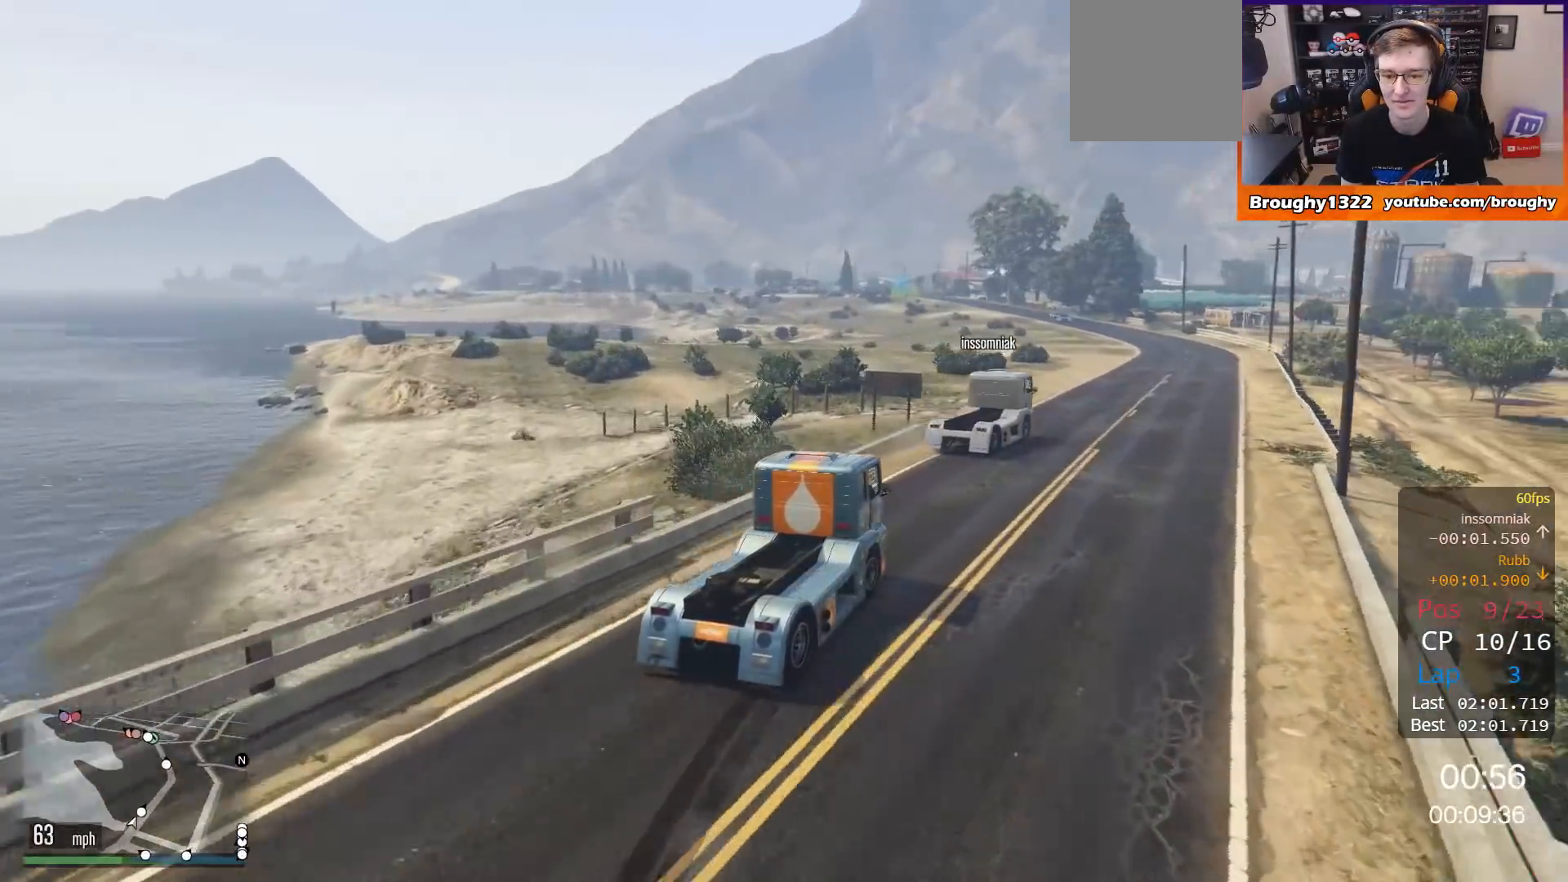
{"buttons": ["R2"], "left_stick": "center", "right_stick": "center", "events": [[50, "left_stick", "right"], [216, "left_stick", "center"]]}
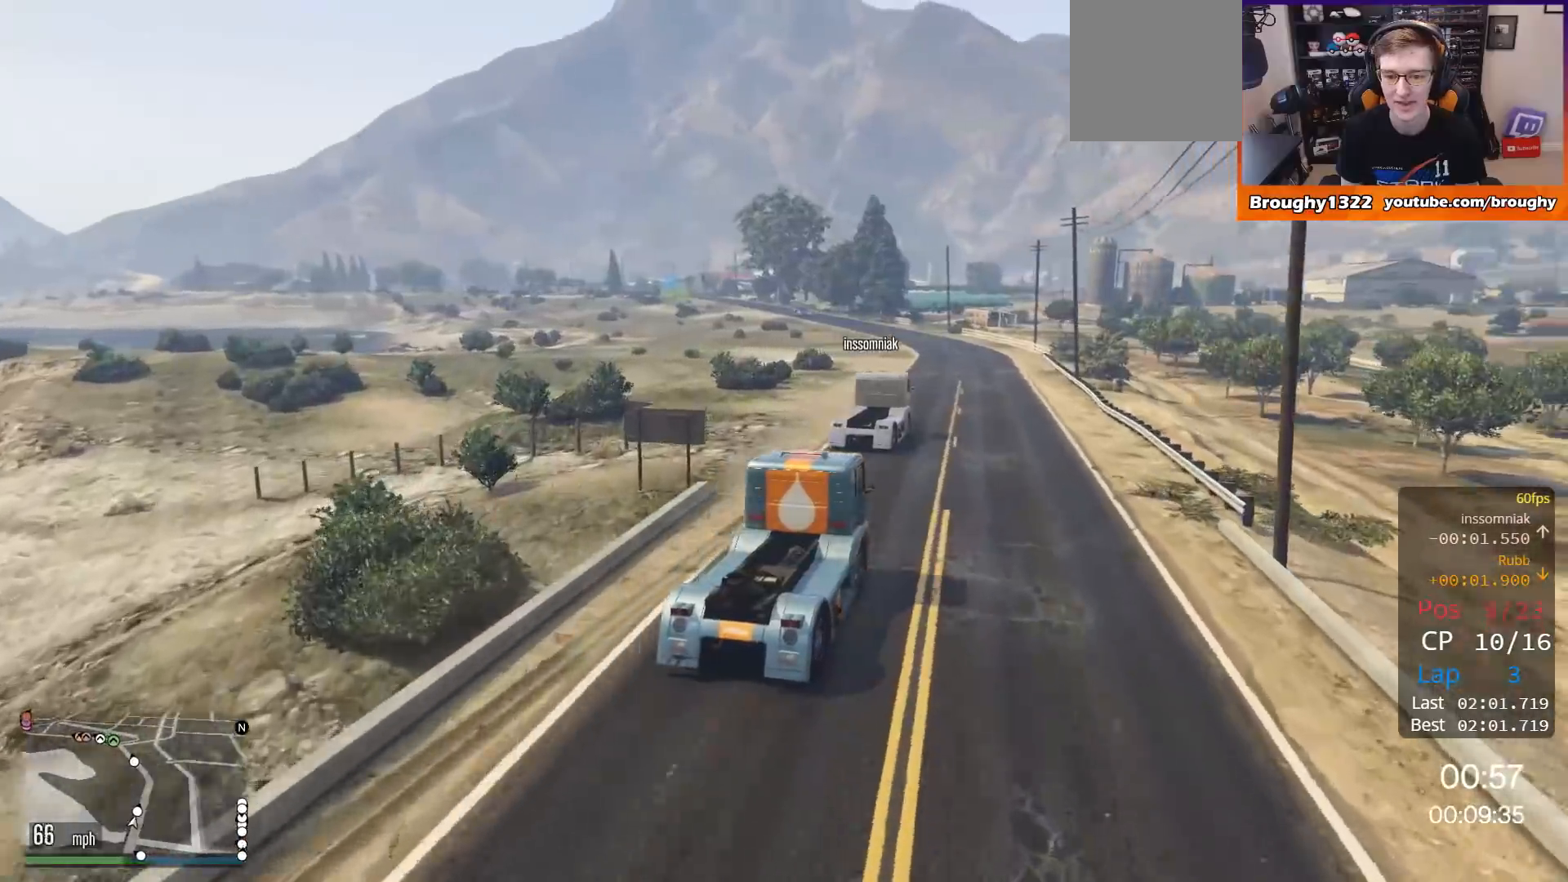
{"buttons": ["R2"], "left_stick": "center", "right_stick": "center", "events": []}
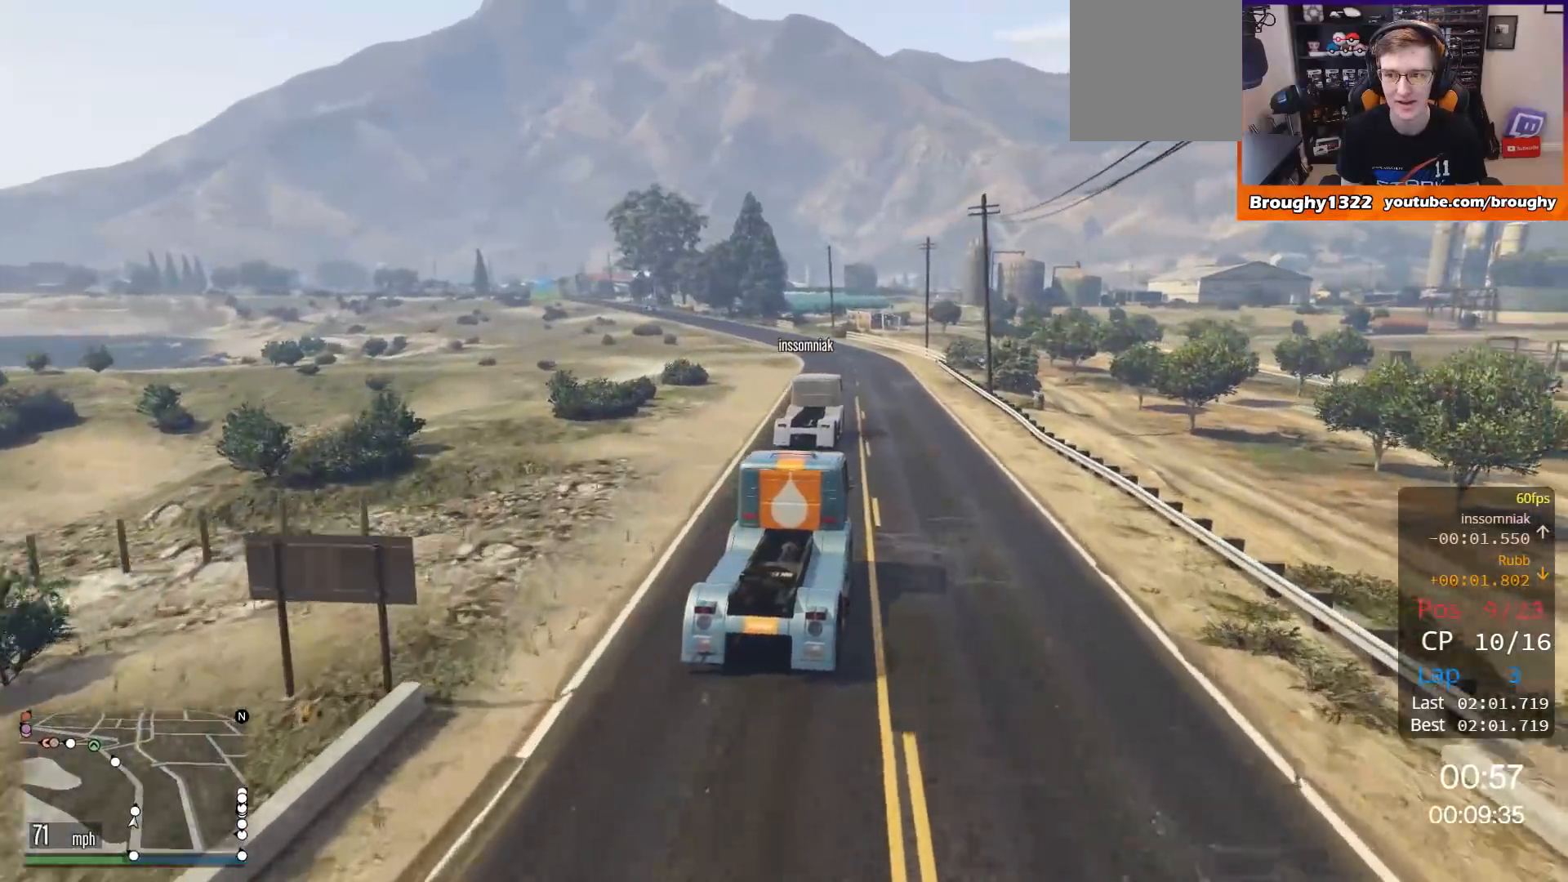
{"buttons": ["R2"], "left_stick": "up-left", "right_stick": "center", "events": [[483, "left_stick", "up-left"]]}
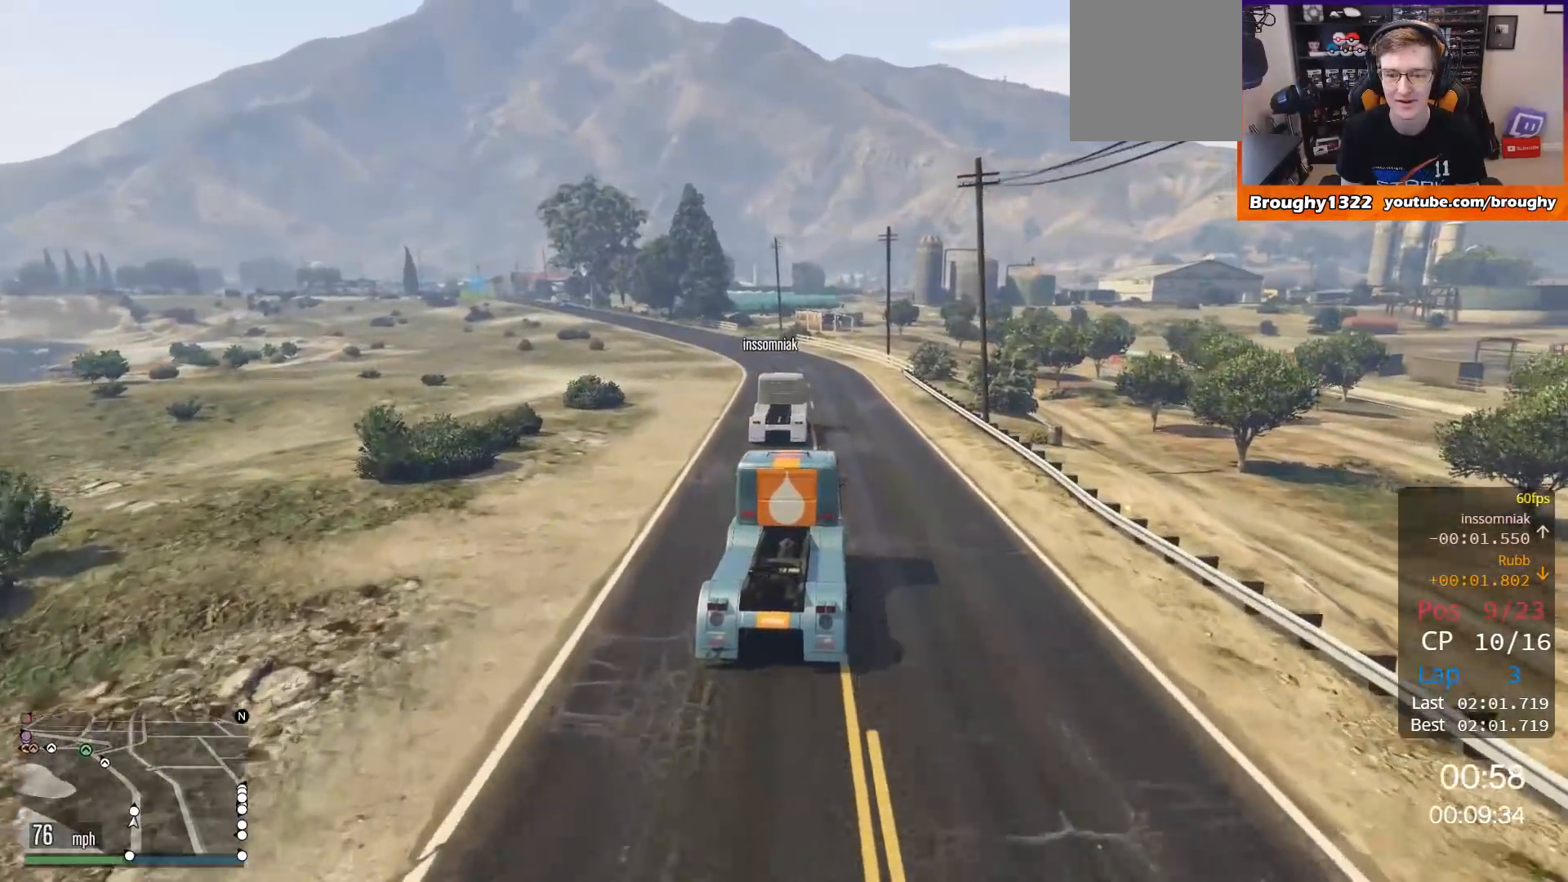
{"buttons": ["R2"], "left_stick": "up-left", "right_stick": "center", "events": [[150, "left_stick", "center"], [384, "left_stick", "up-left"]]}
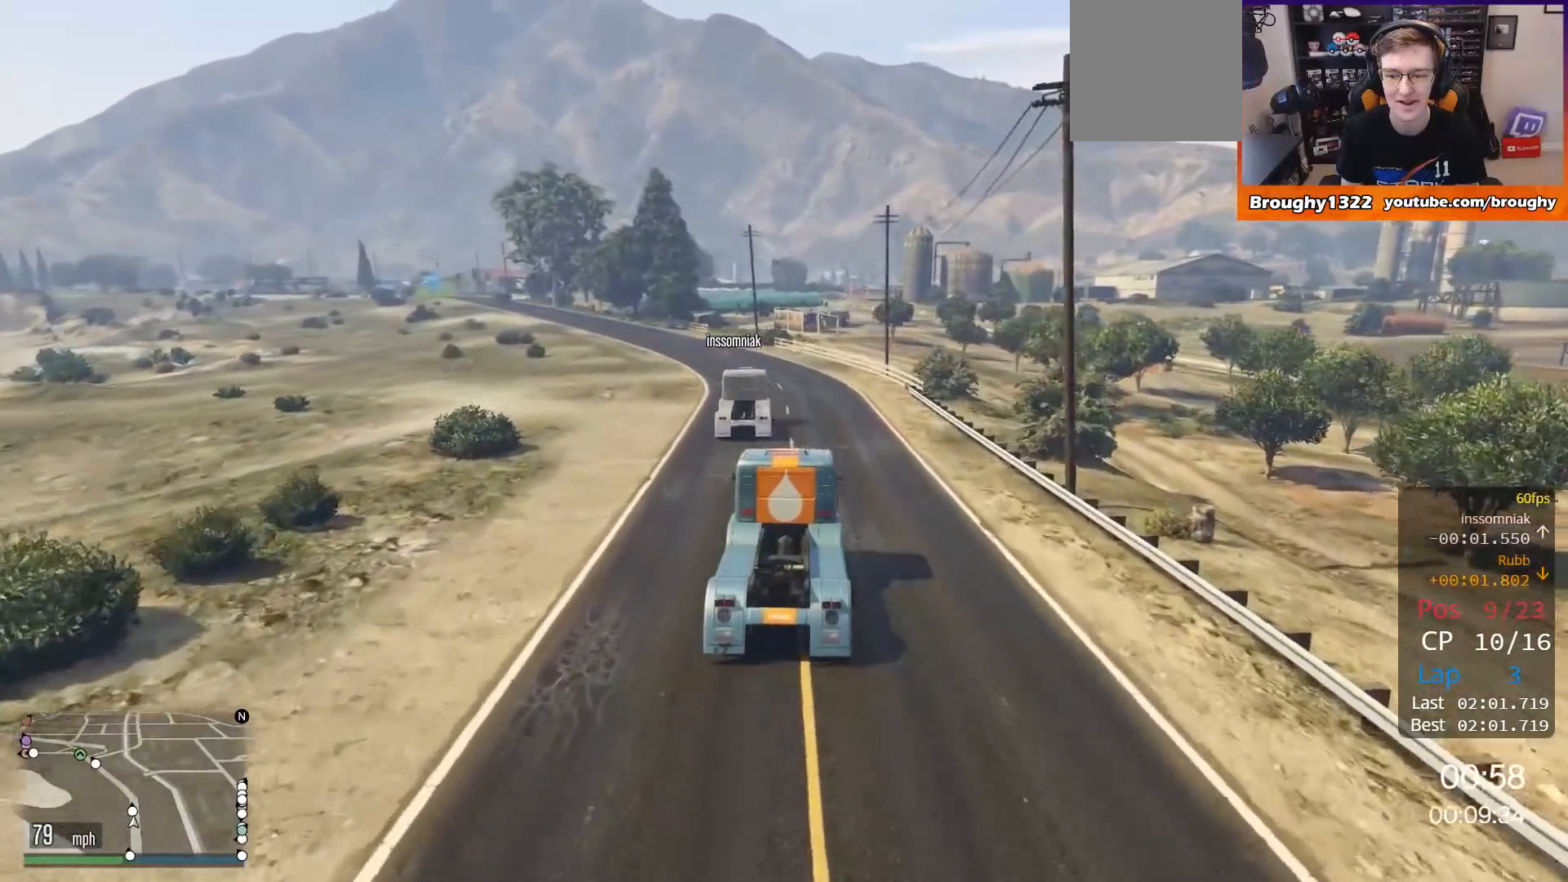
{"buttons": ["R2"], "left_stick": "center", "right_stick": "center", "events": [[50, "left_stick", "center"], [183, "left_stick", "up-left"], [350, "left_stick", "center"]]}
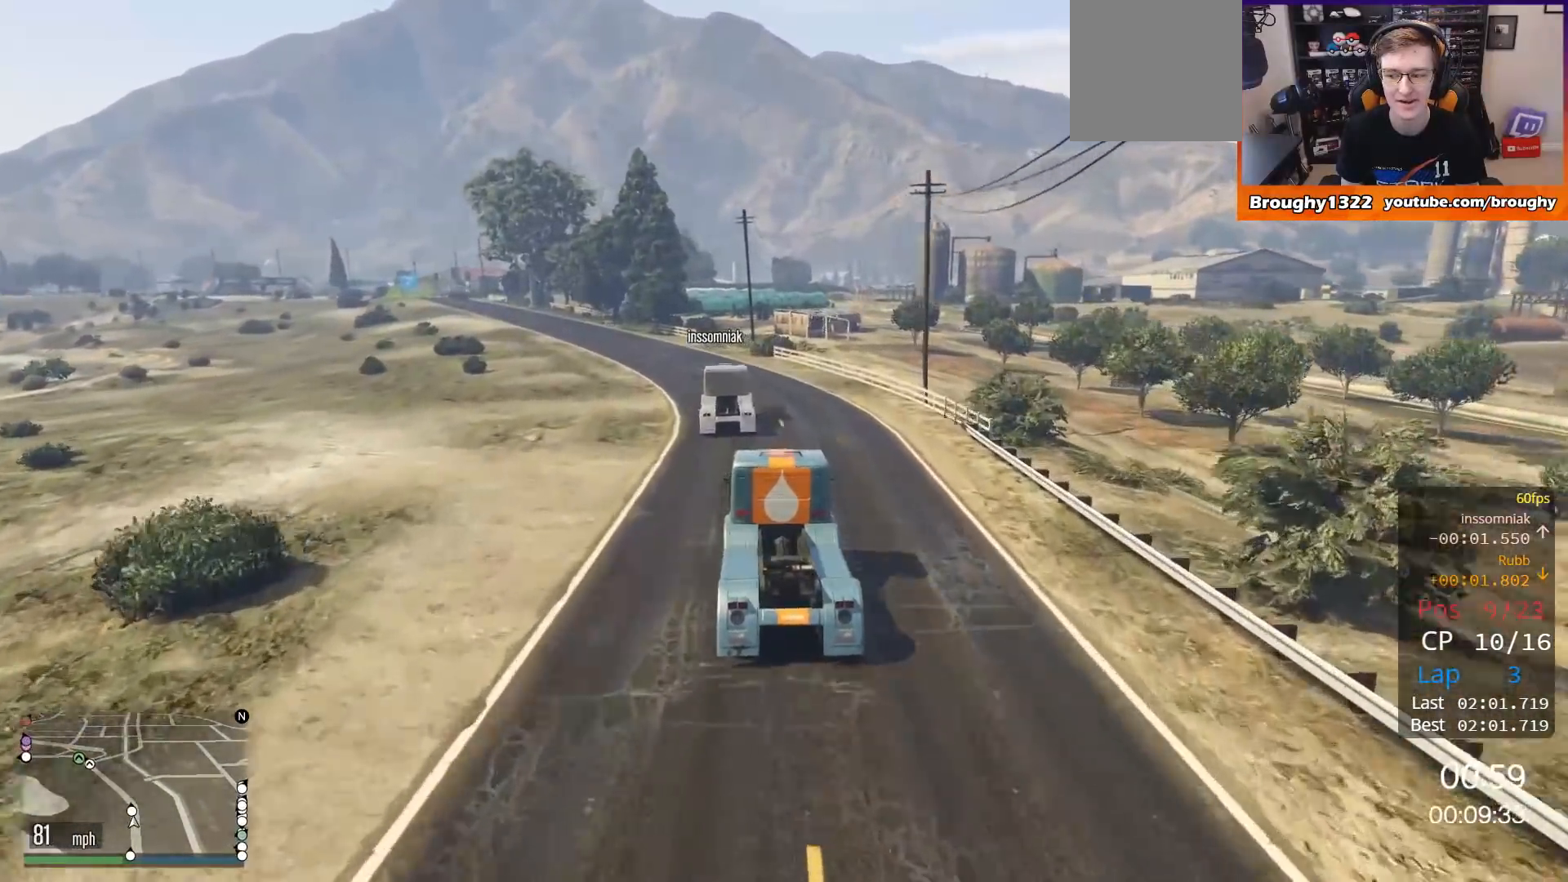
{"buttons": ["R2"], "left_stick": "up-left", "right_stick": "center", "events": [[17, "left_stick", "up-left"], [184, "left_stick", "center"], [350, "left_stick", "up-left"]]}
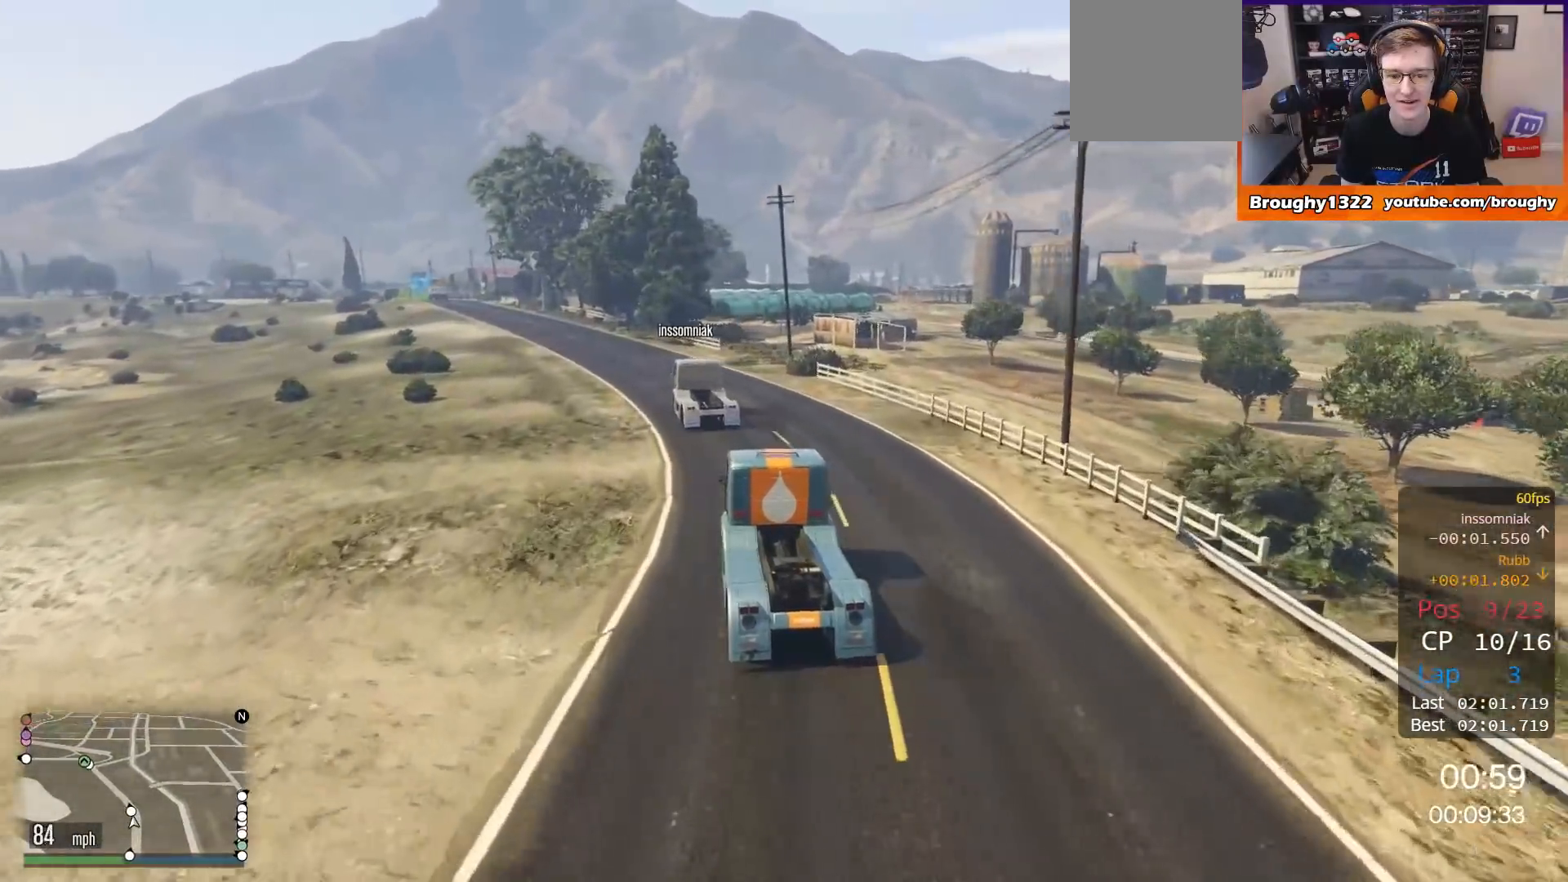
{"buttons": ["R2"], "left_stick": "up-left", "right_stick": "center", "events": [[16, "left_stick", "center"], [150, "left_stick", "up-left"], [350, "left_stick", "center"], [450, "left_stick", "up-left"]]}
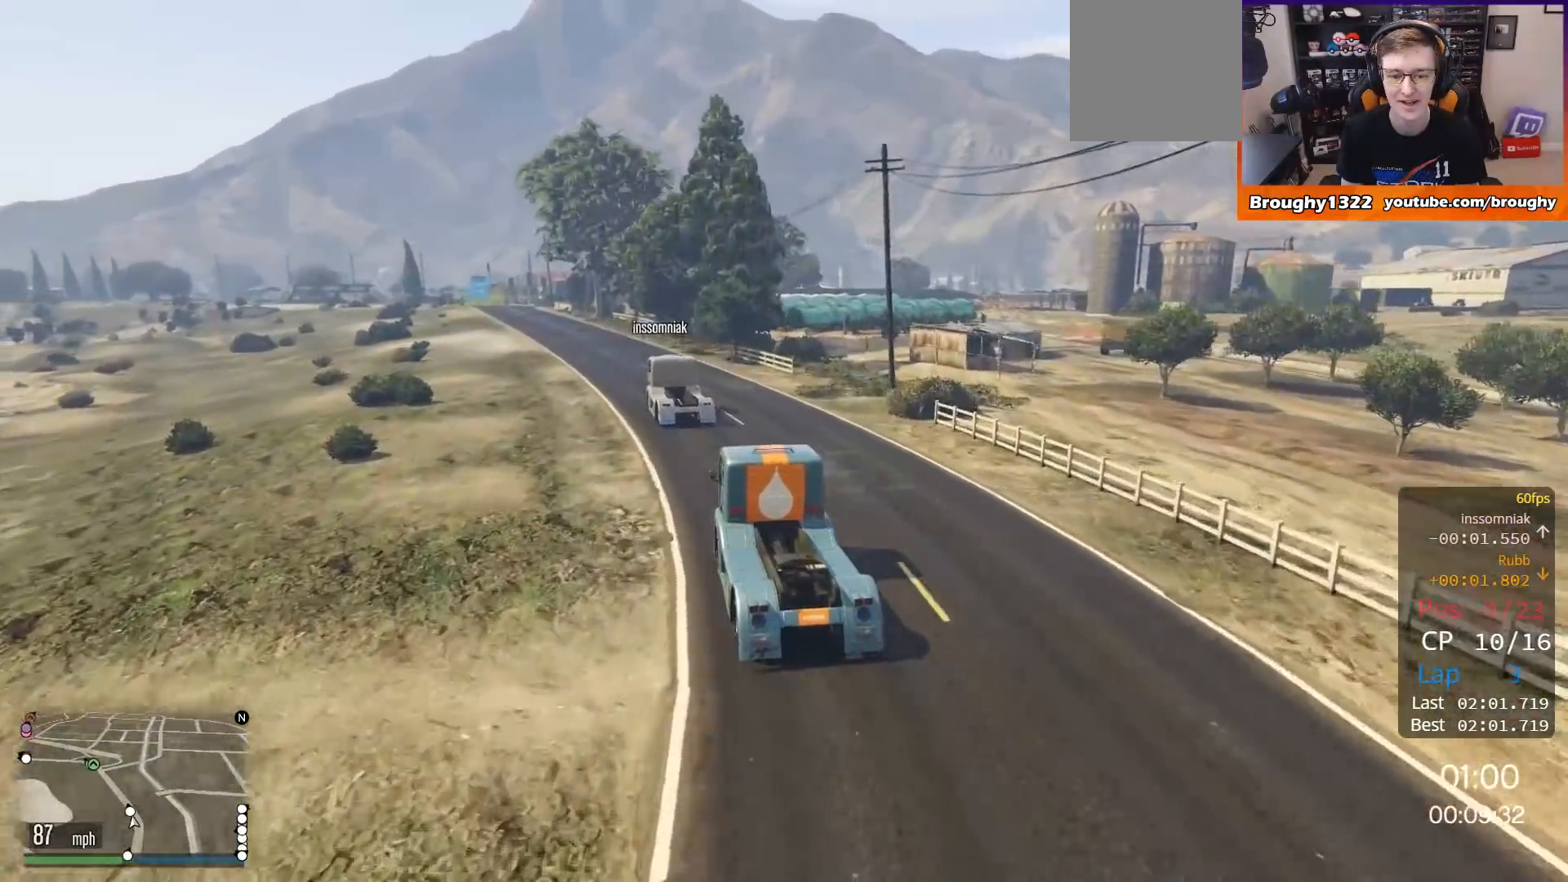
{"buttons": ["R2"], "left_stick": "center", "right_stick": "center", "events": [[117, "left_stick", "center"], [350, "left_stick", "up-left"], [484, "left_stick", "center"]]}
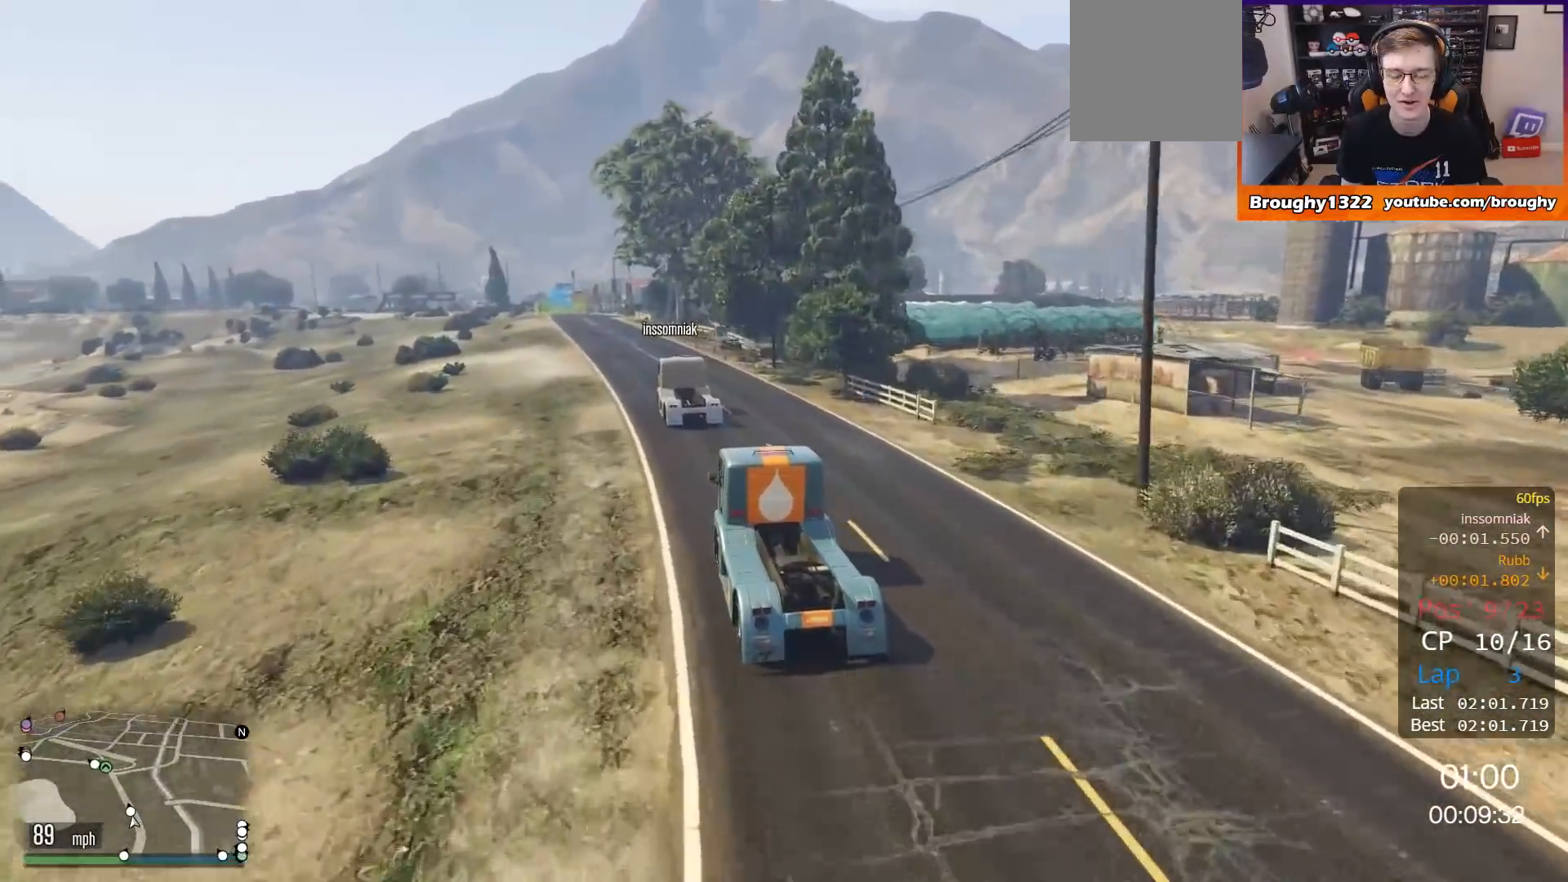
{"buttons": ["R2"], "left_stick": "right", "right_stick": "center", "events": [[483, "left_stick", "right"]]}
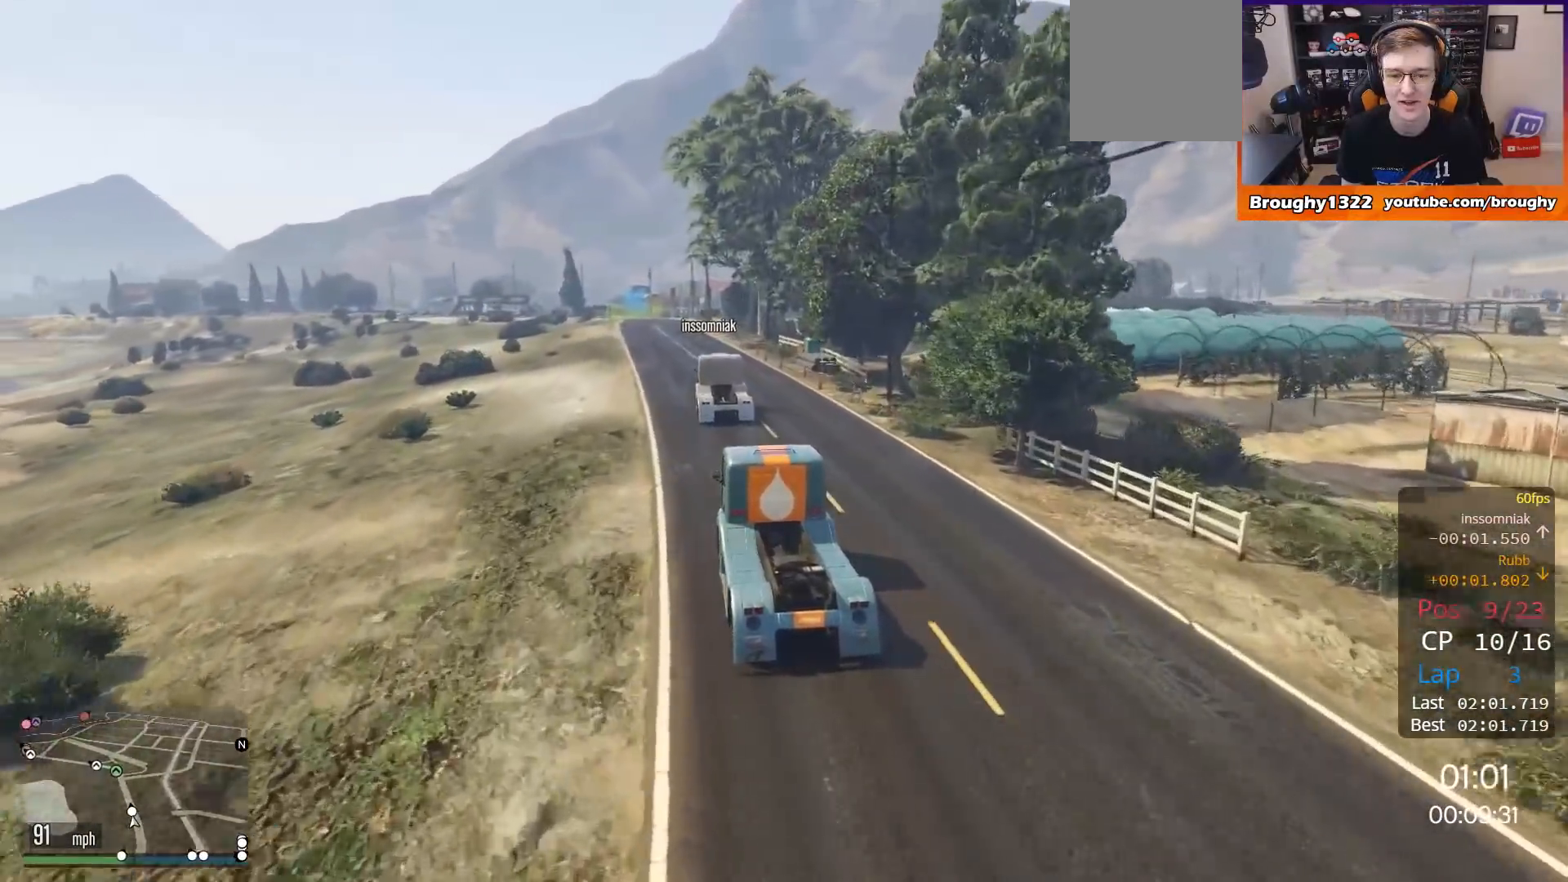
{"buttons": ["R2"], "left_stick": "center", "right_stick": "center", "events": [[134, "left_stick", "center"]]}
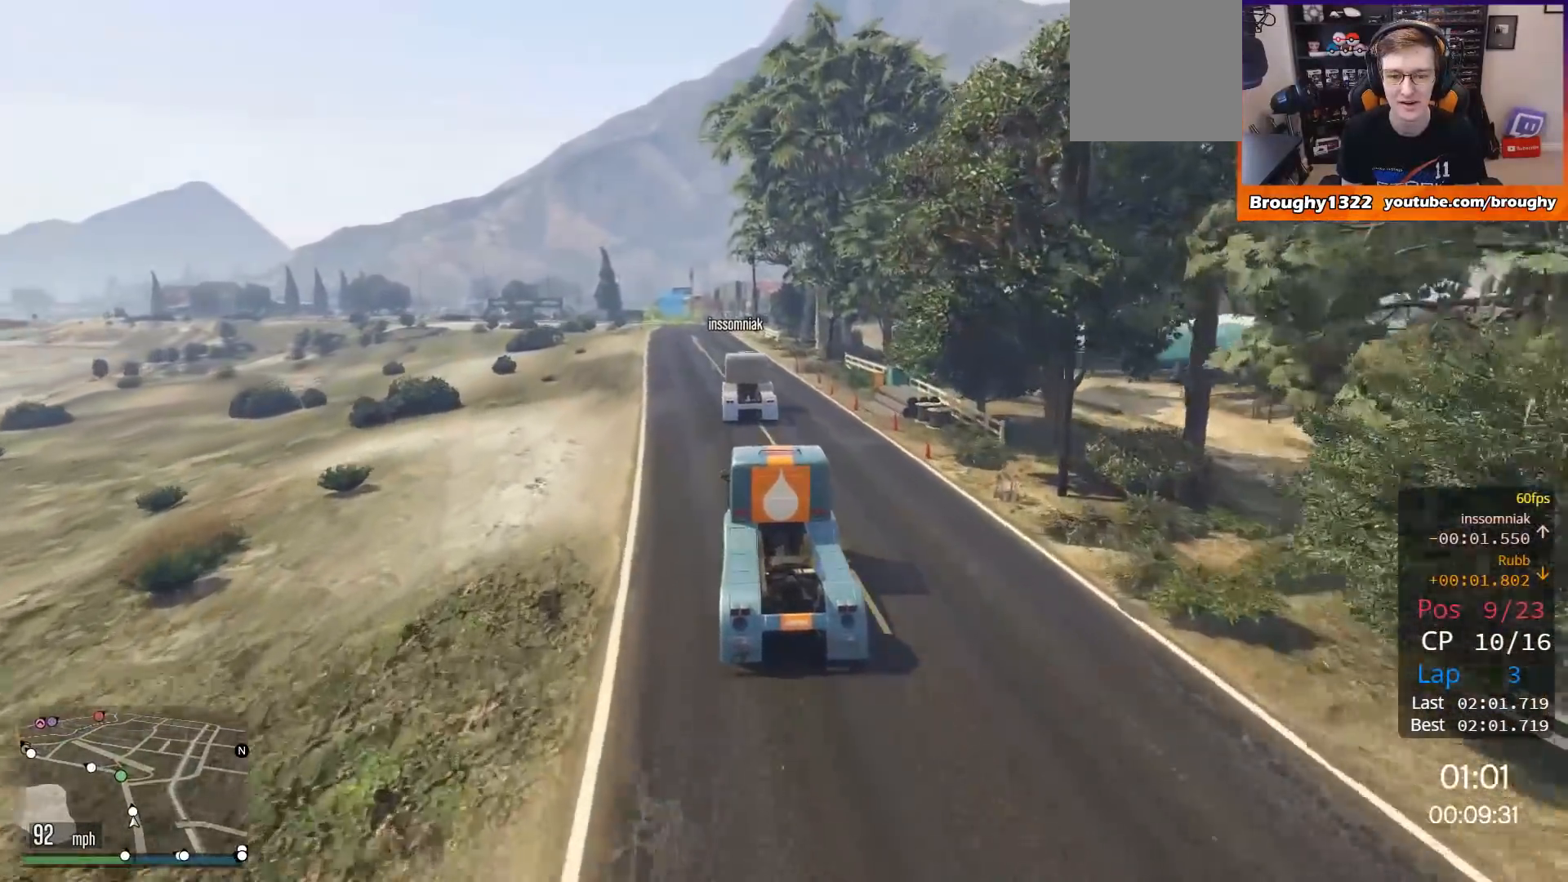
{"buttons": ["R2"], "left_stick": "center", "right_stick": "center", "events": [[167, "left_stick", "up-left"], [333, "left_stick", "center"]]}
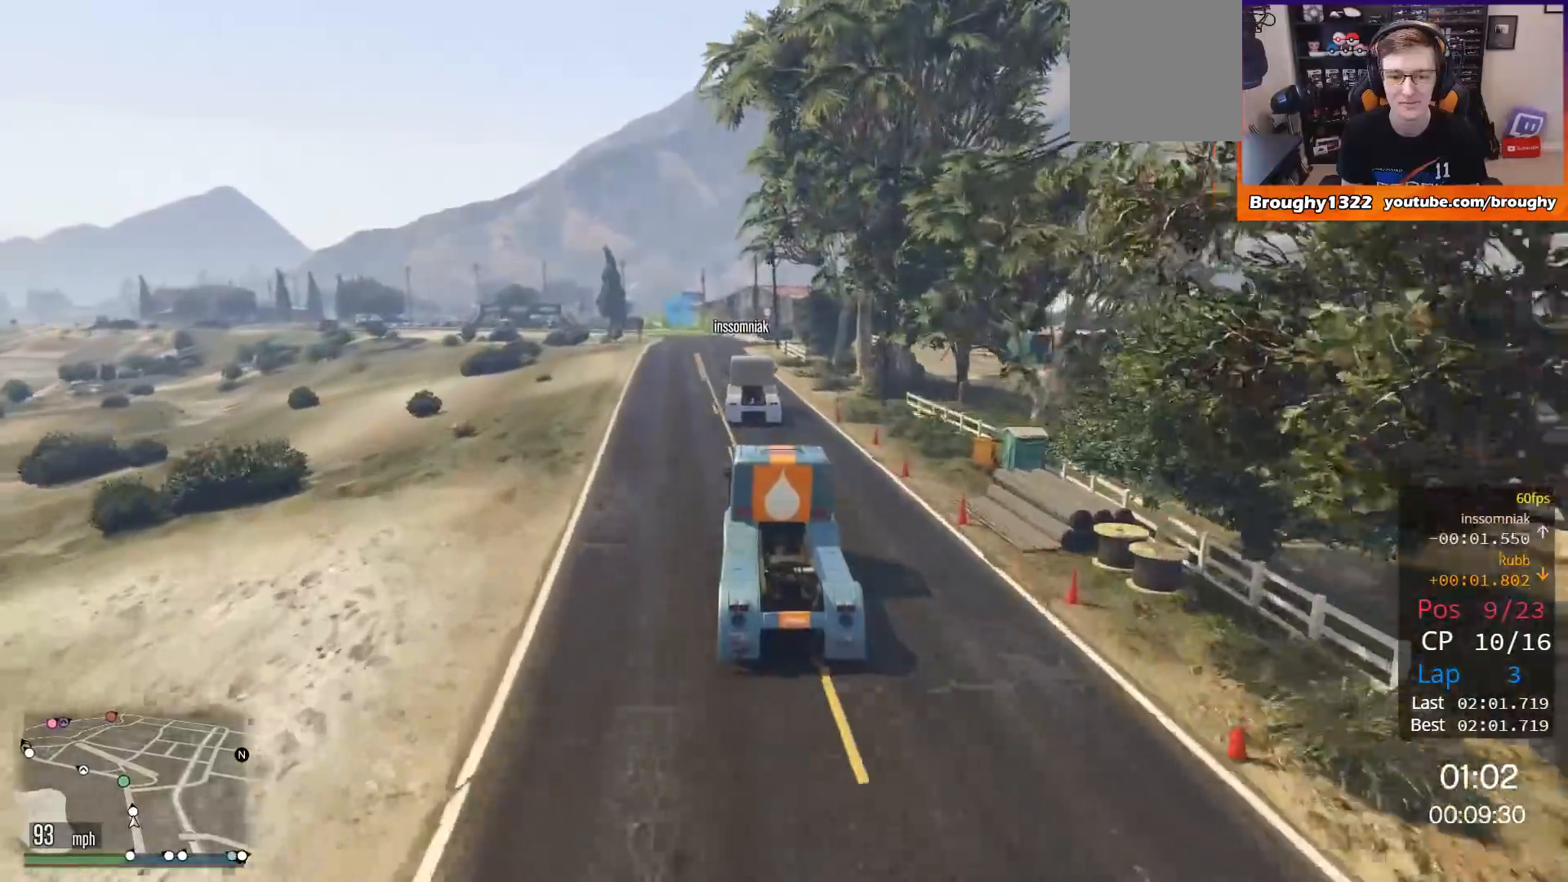
{"buttons": ["R2"], "left_stick": "center", "right_stick": "center", "events": []}
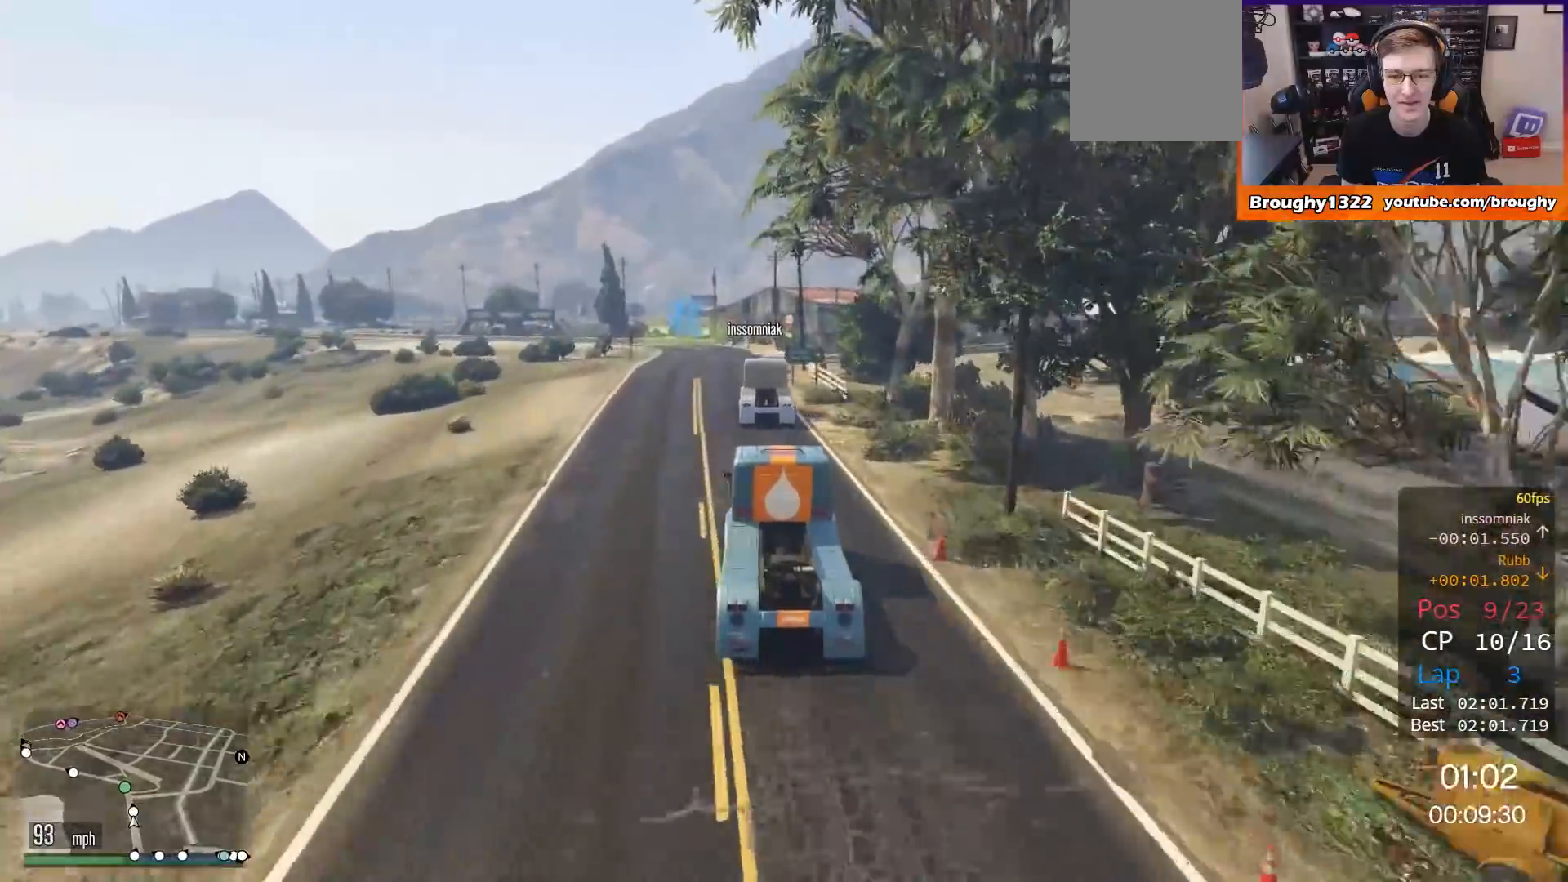
{"buttons": ["R2"], "left_stick": "center", "right_stick": "center", "events": [[33, "left_stick", "up-left"], [183, "left_stick", "center"], [367, "left_stick", "up-left"], [500, "left_stick", "center"]]}
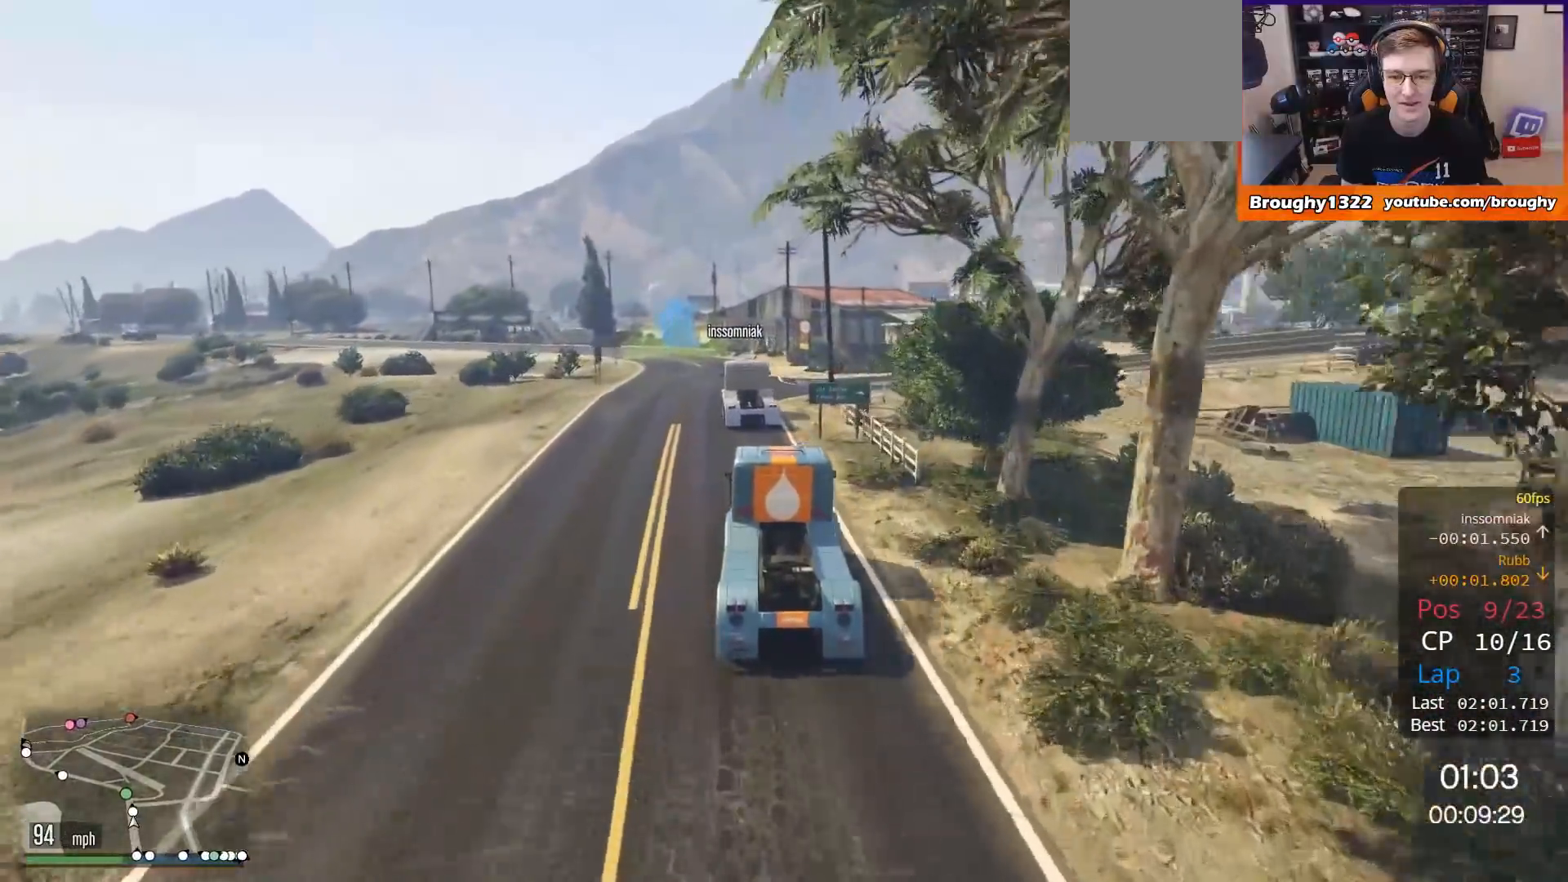
{"buttons": ["R2"], "left_stick": "up-left", "right_stick": "center", "events": [[100, "left_stick", "up-left"], [267, "left_stick", "center"], [501, "left_stick", "up-left"]]}
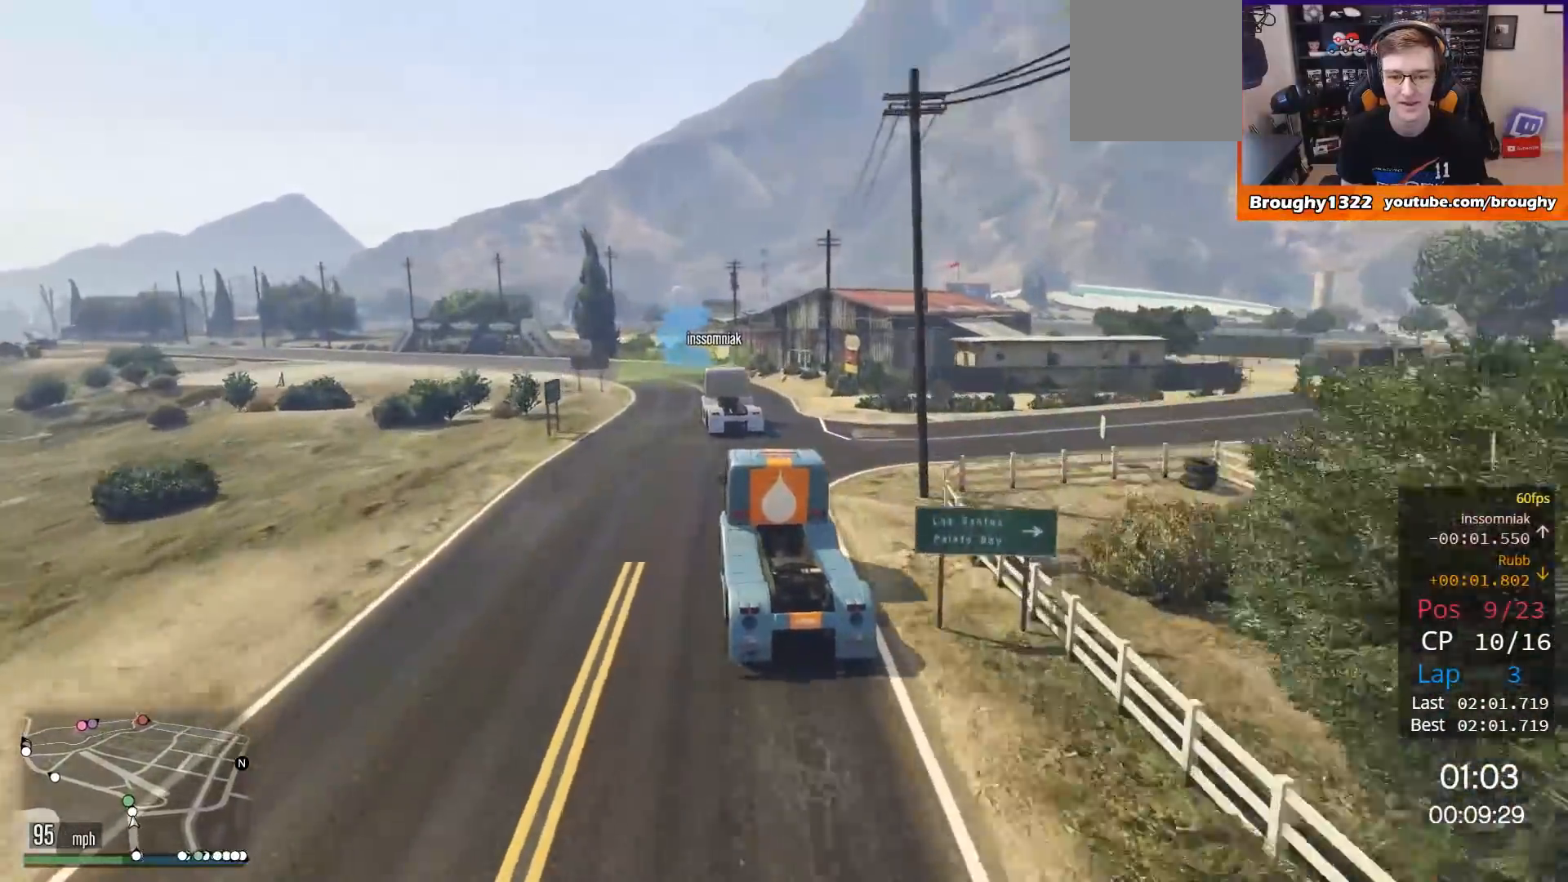
{"buttons": ["R2"], "left_stick": "center", "right_stick": "center", "events": [[133, "left_stick", "center"], [267, "left_stick", "left"], [434, "left_stick", "center"]]}
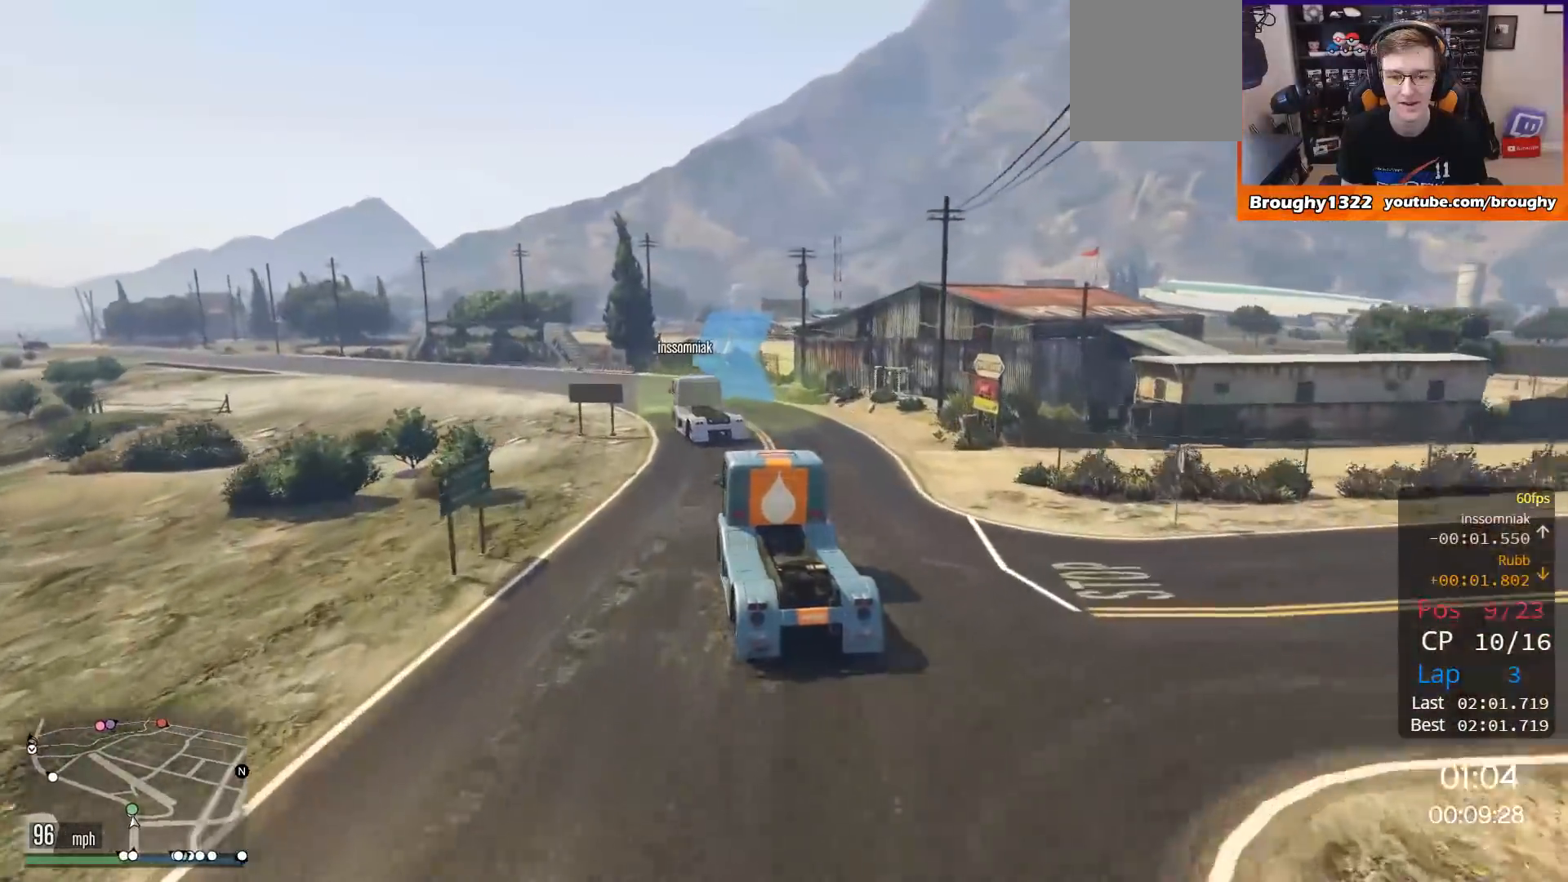
{"buttons": ["R2"], "left_stick": "up-left", "right_stick": "center", "events": [[100, "left_stick", "up-left"], [334, "left_stick", "left"], [417, "left_stick", "up-left"]]}
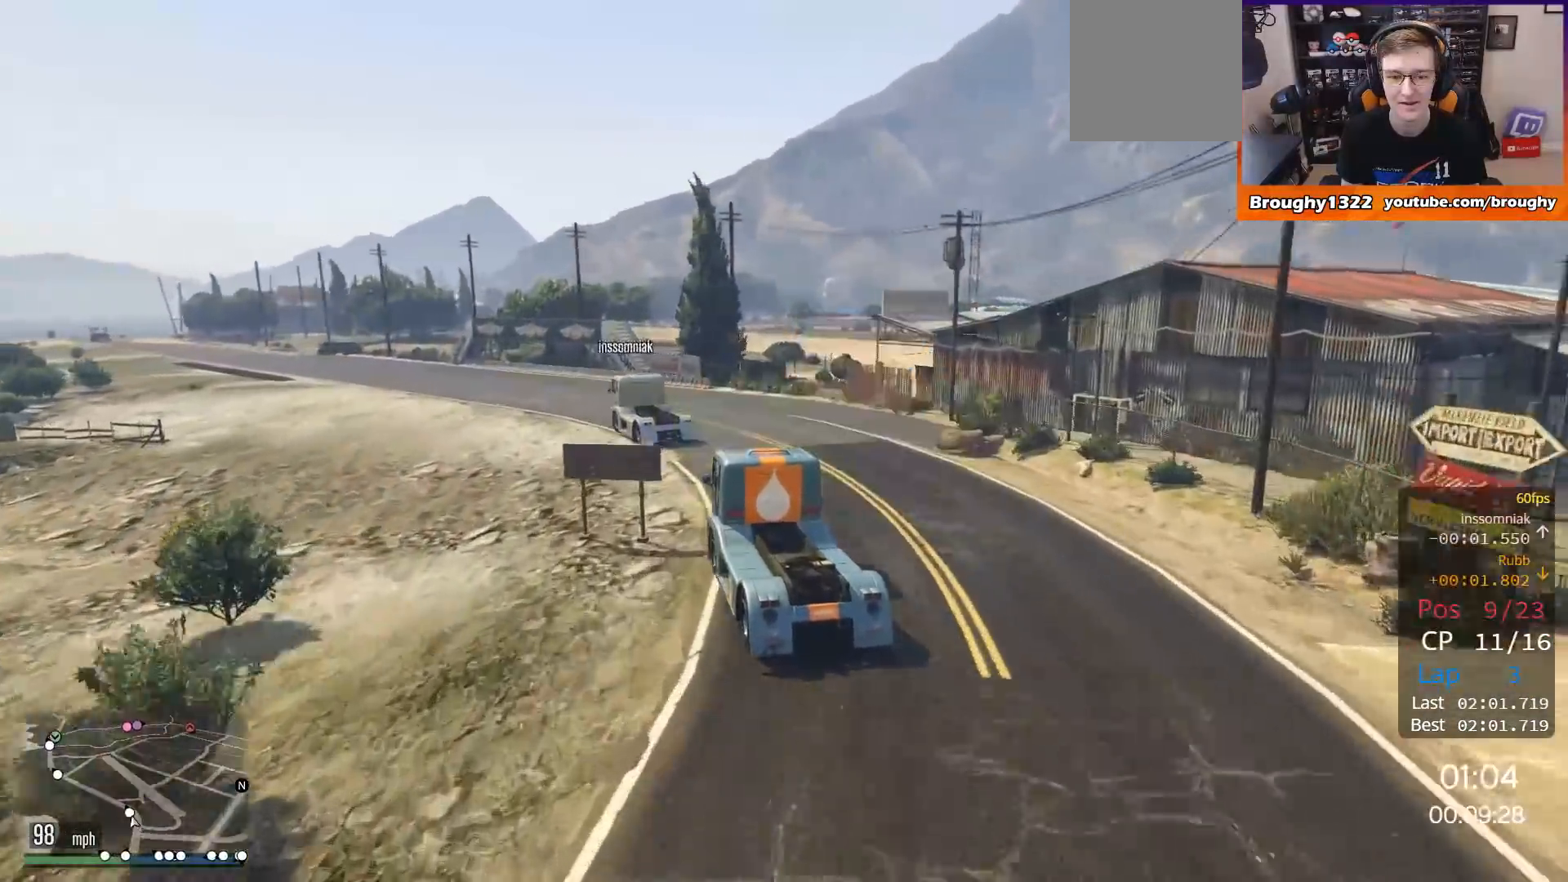
{"buttons": ["R2"], "left_stick": "up-left", "right_stick": "center", "events": [[33, "left_stick", "center"], [167, "left_stick", "left"], [367, "left_stick", "center"], [467, "left_stick", "up-left"]]}
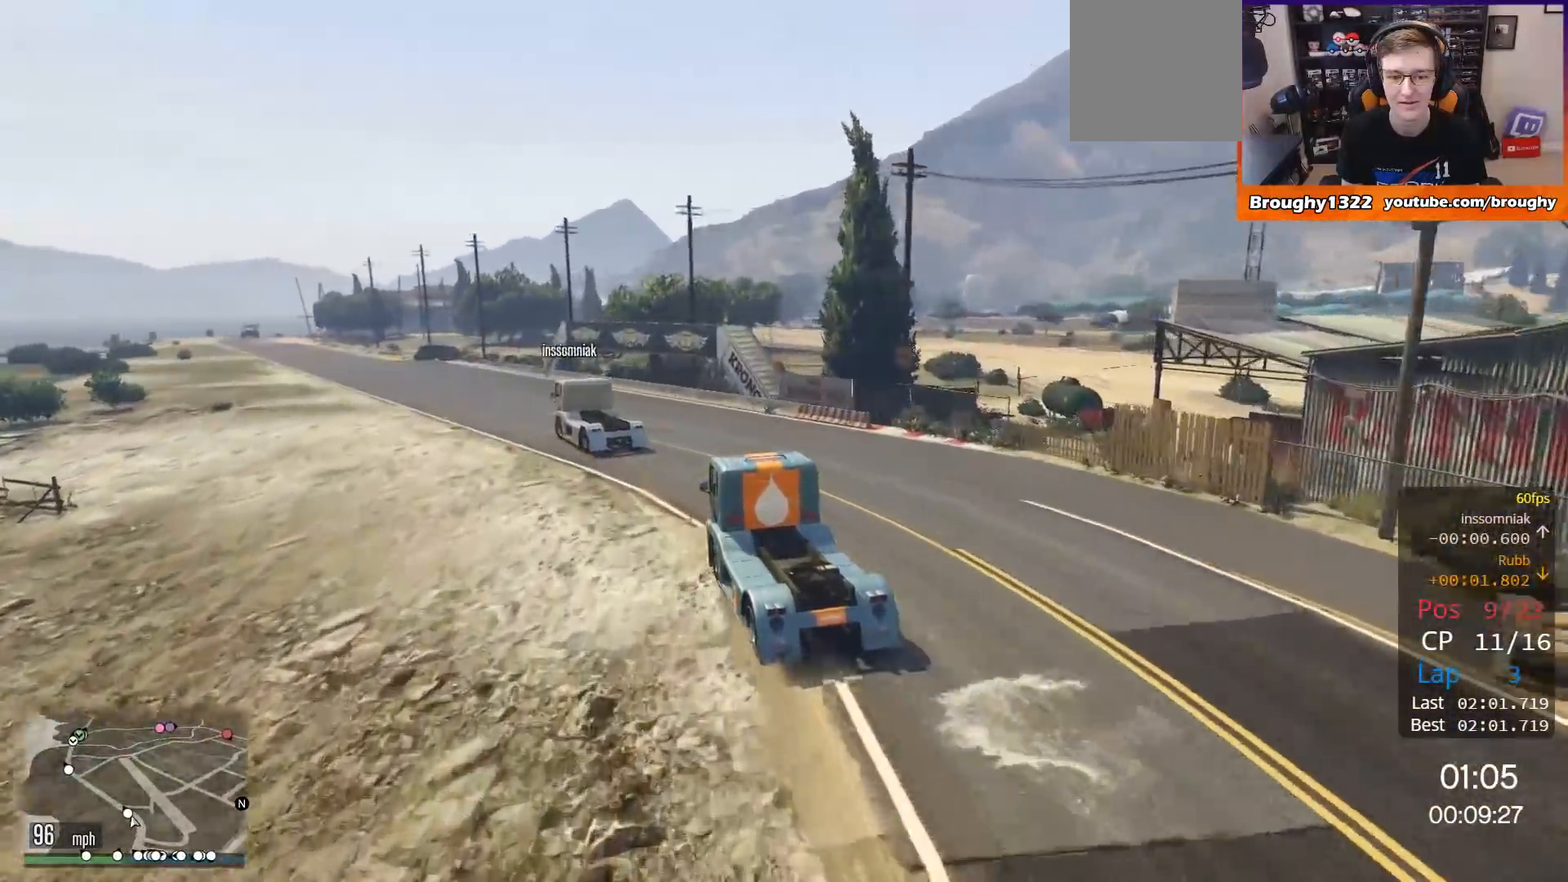
{"buttons": ["R2"], "left_stick": "center", "right_stick": "center", "events": [[134, "left_stick", "center"], [267, "left_stick", "up-left"], [434, "left_stick", "center"]]}
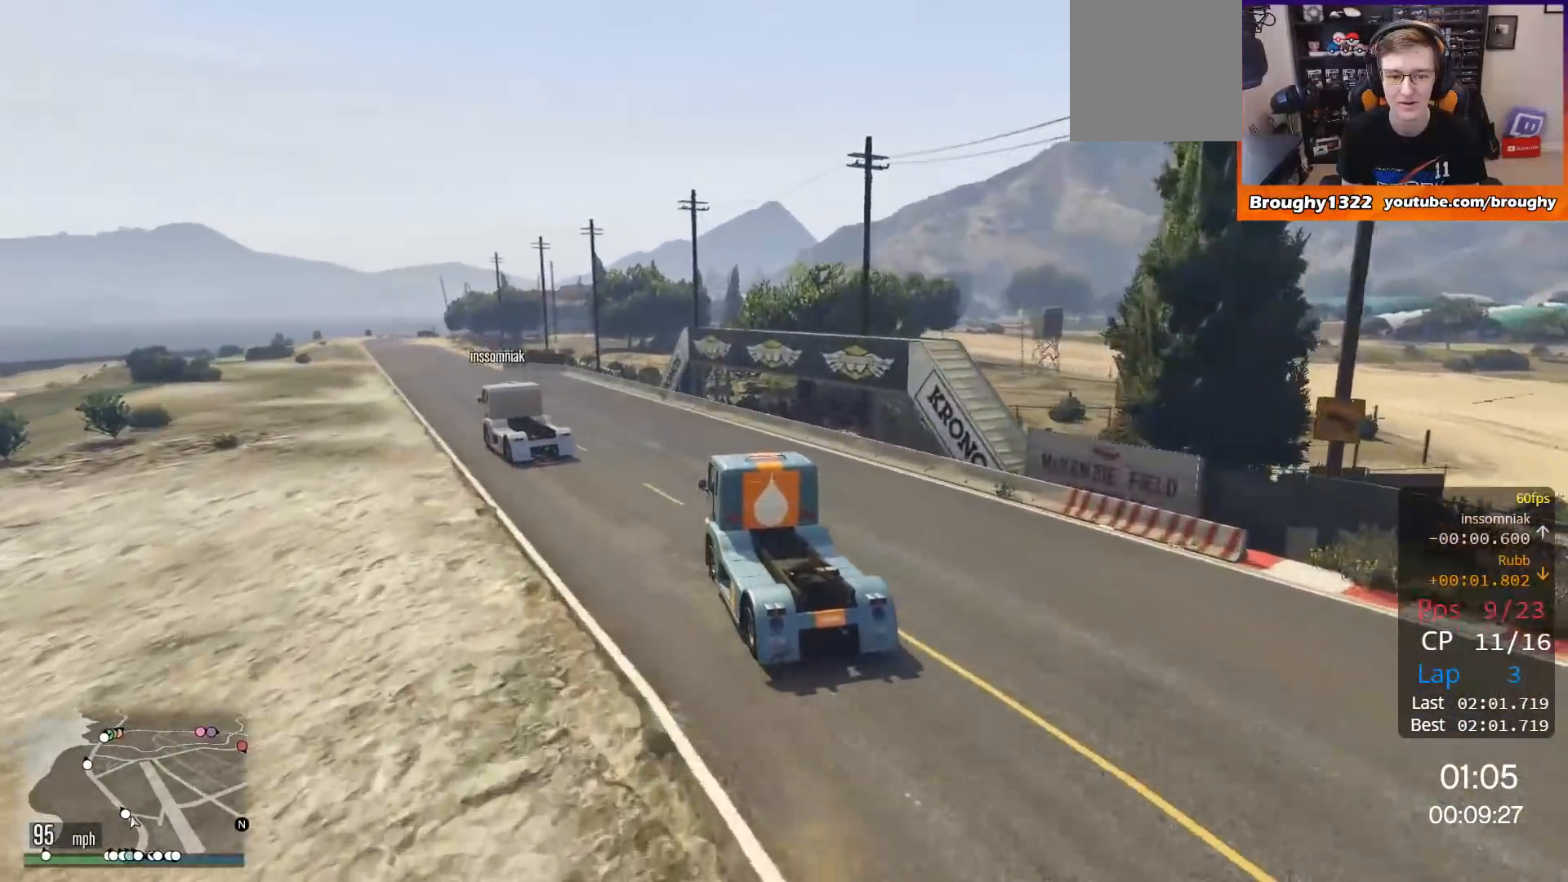
{"buttons": ["R2"], "left_stick": "up-left", "right_stick": "center", "events": [[133, "left_stick", "up-left"], [300, "left_stick", "center"], [400, "left_stick", "up-left"]]}
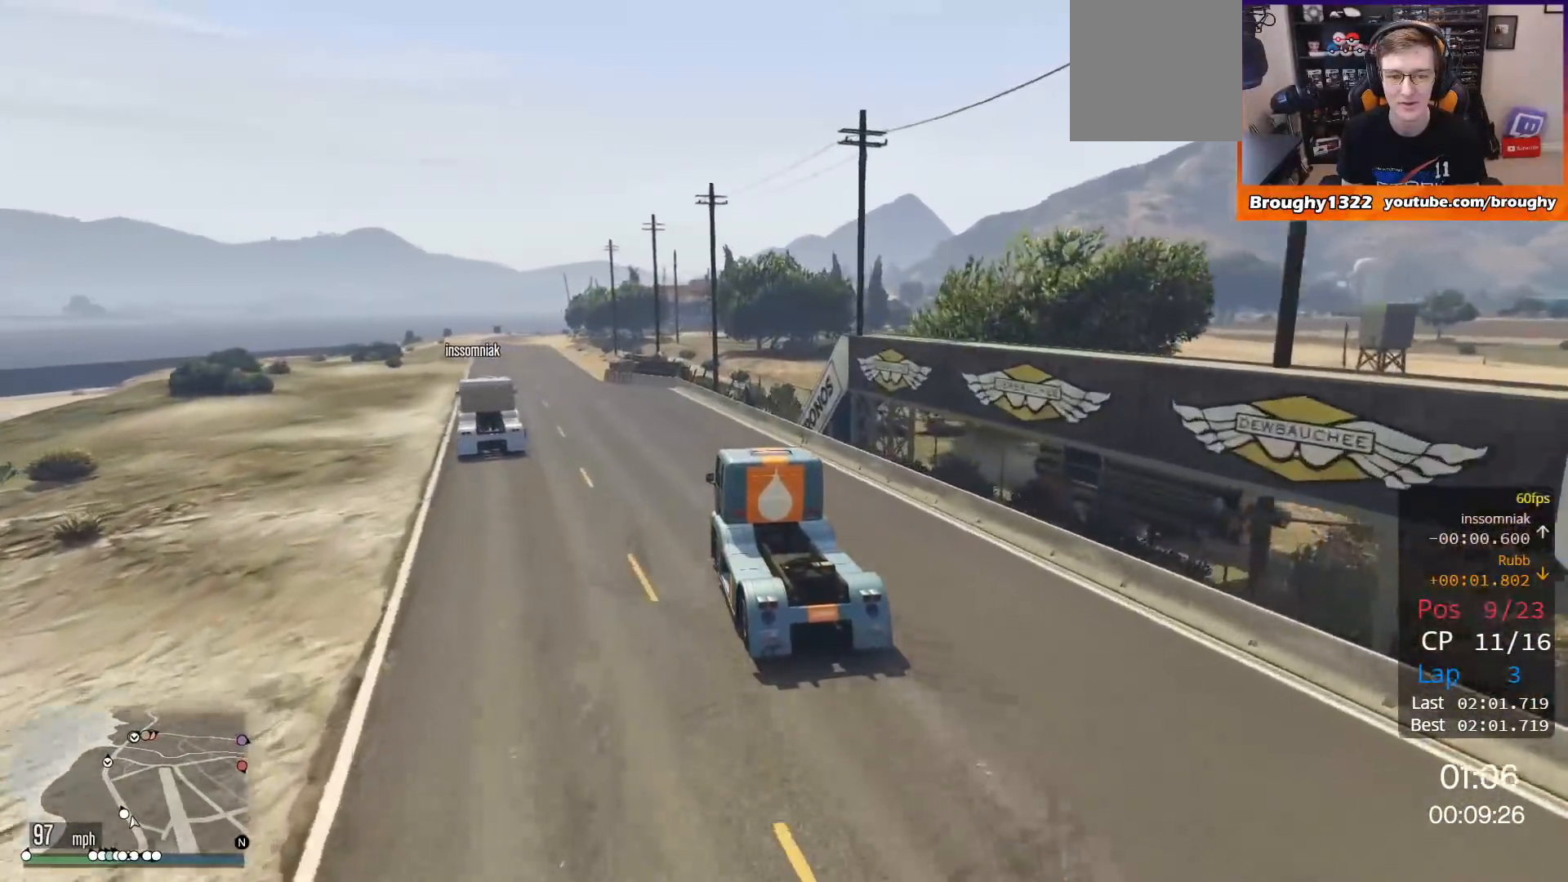
{"buttons": ["R2"], "left_stick": "center", "right_stick": "center", "events": [[50, "left_stick", "center"], [201, "left_stick", "up-left"], [351, "left_stick", "center"]]}
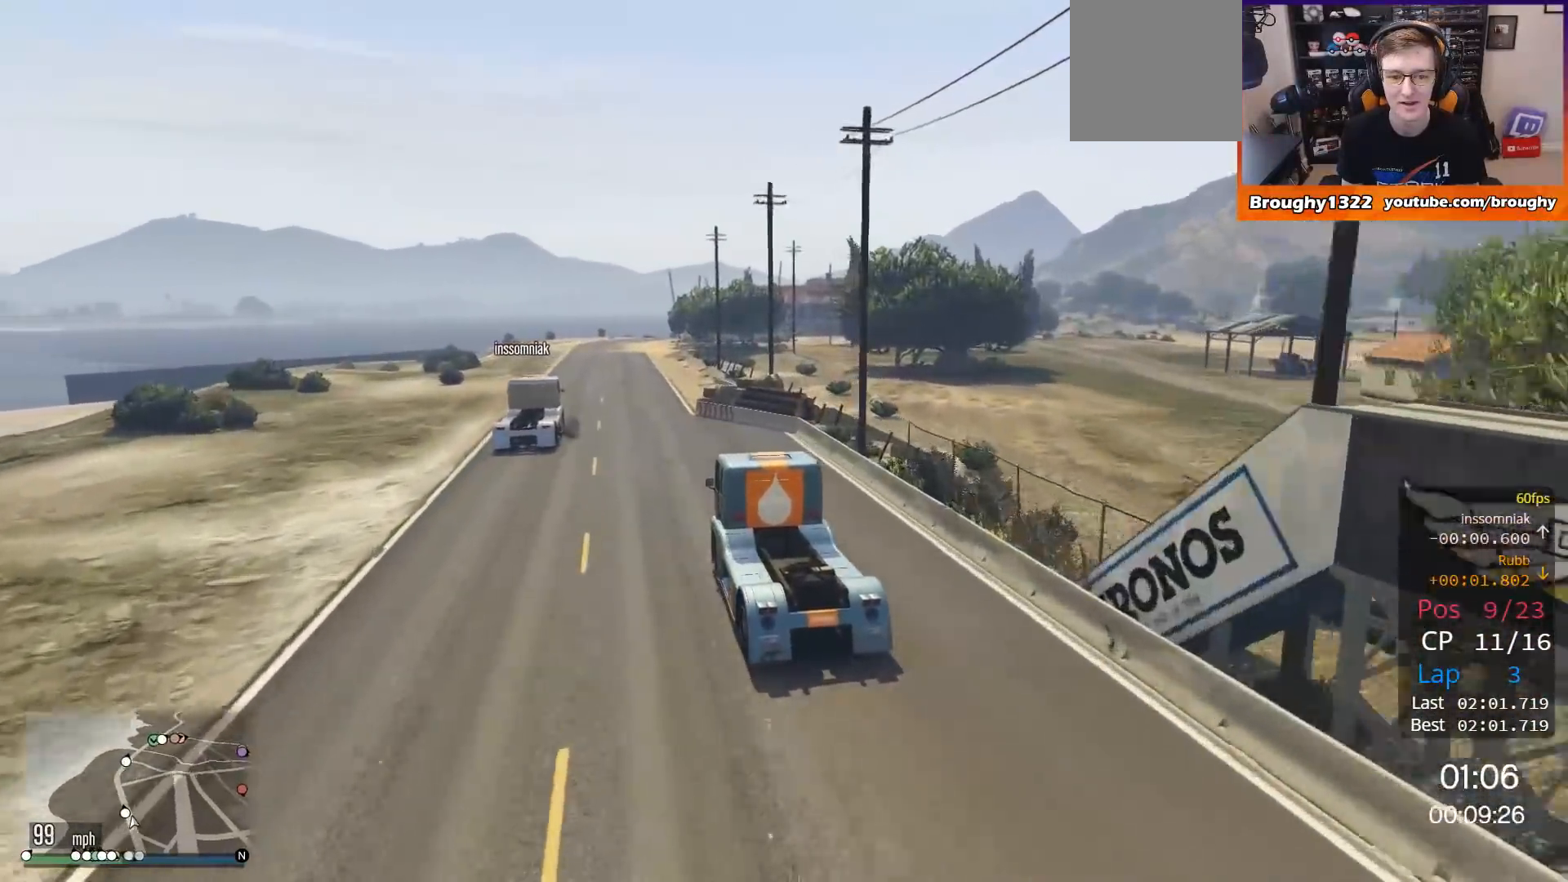
{"buttons": ["R2"], "left_stick": "center", "right_stick": "center", "events": []}
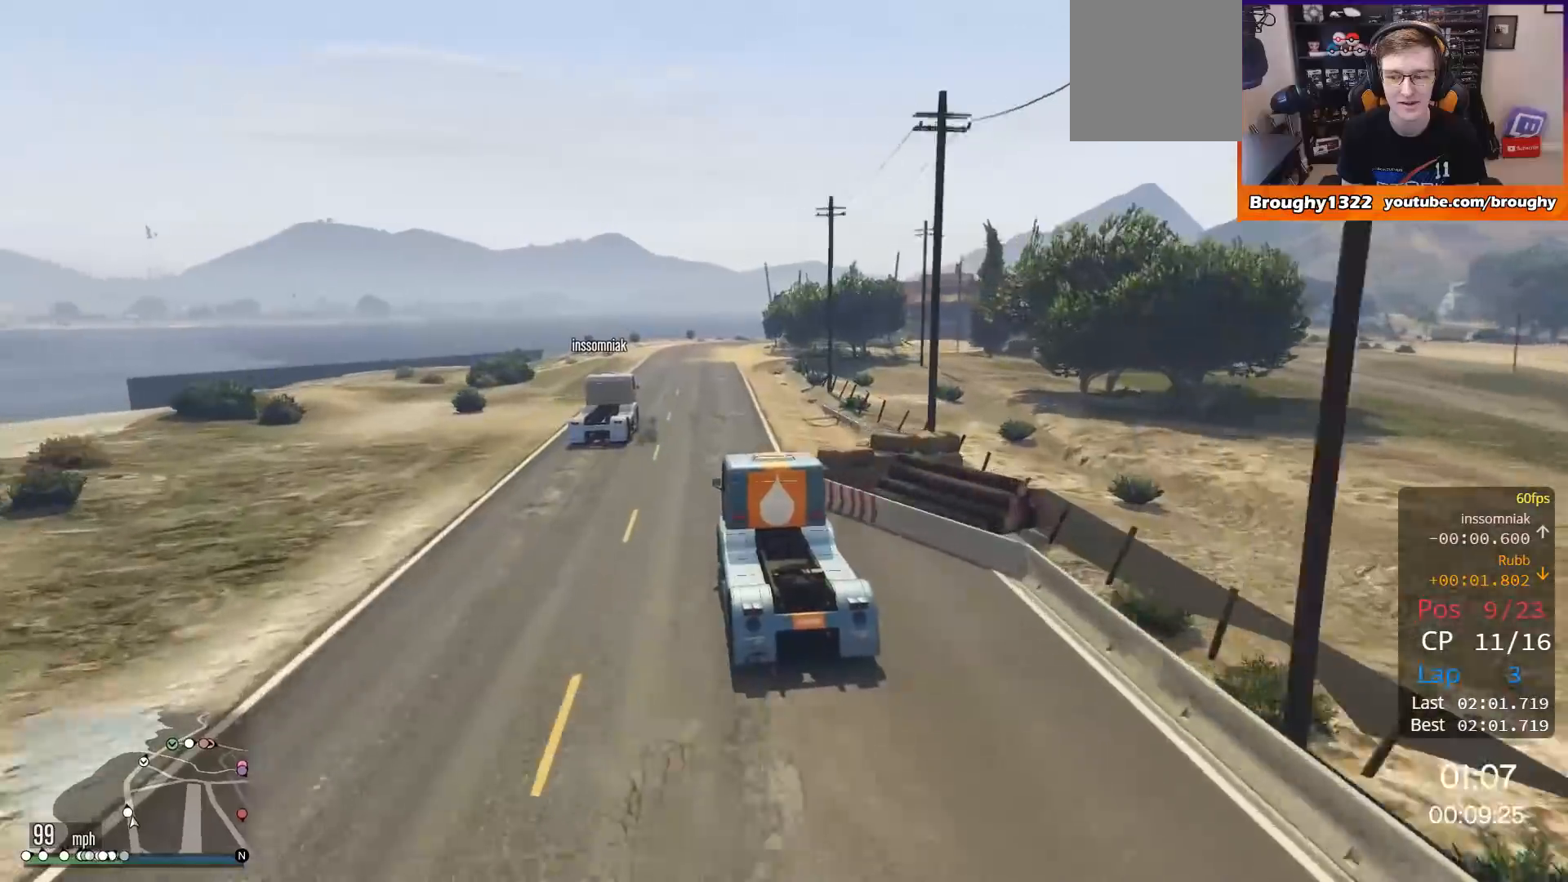
{"buttons": ["R2"], "left_stick": "center", "right_stick": "center", "events": []}
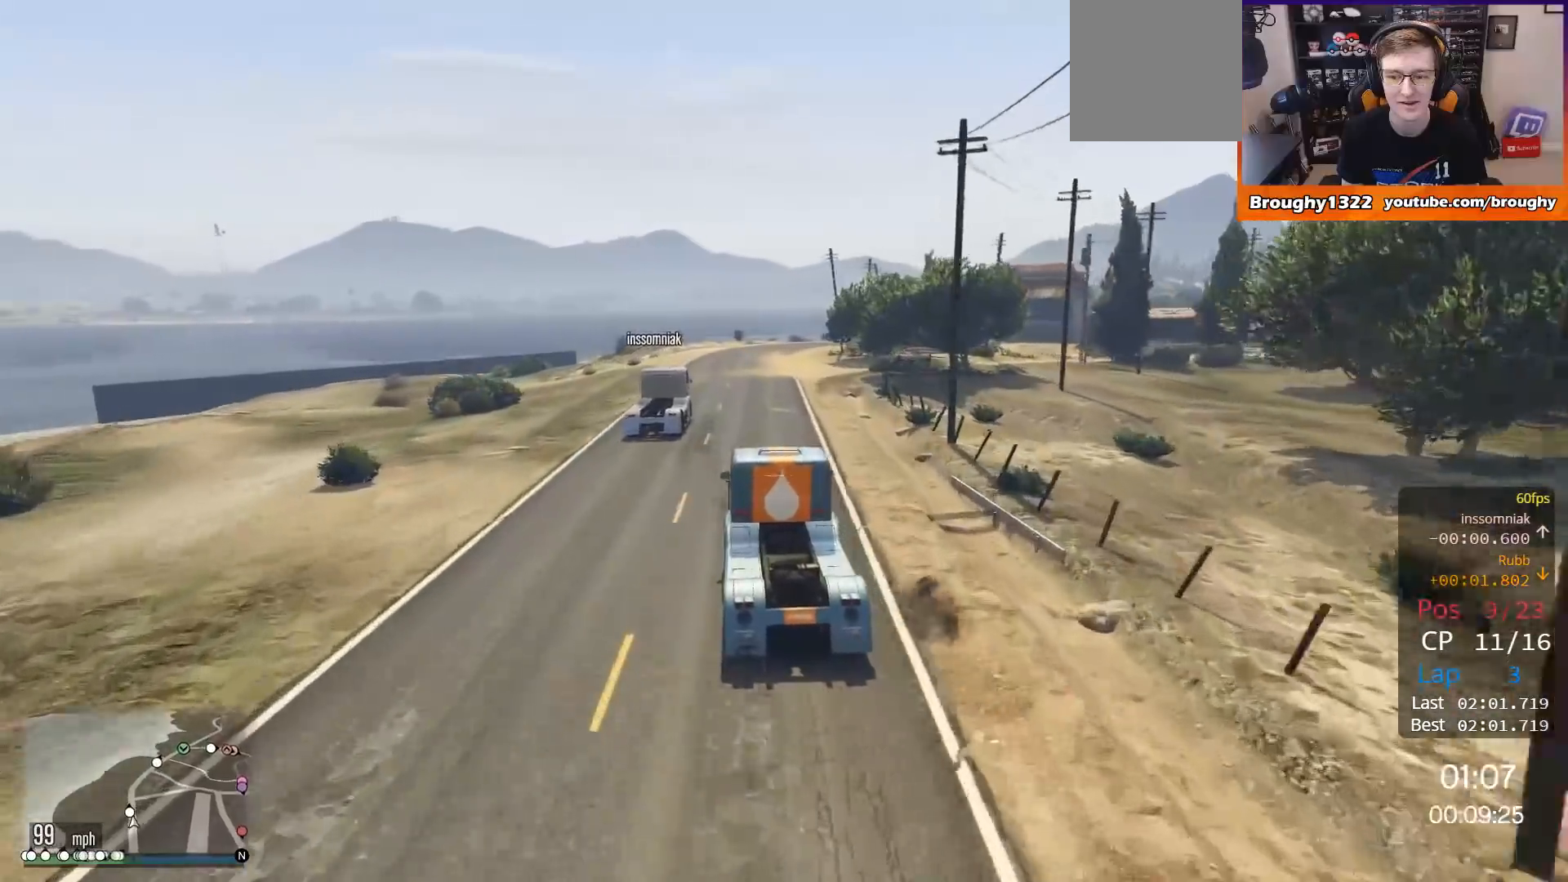
{"buttons": ["R2"], "left_stick": "right", "right_stick": "center", "events": [[434, "left_stick", "right"]]}